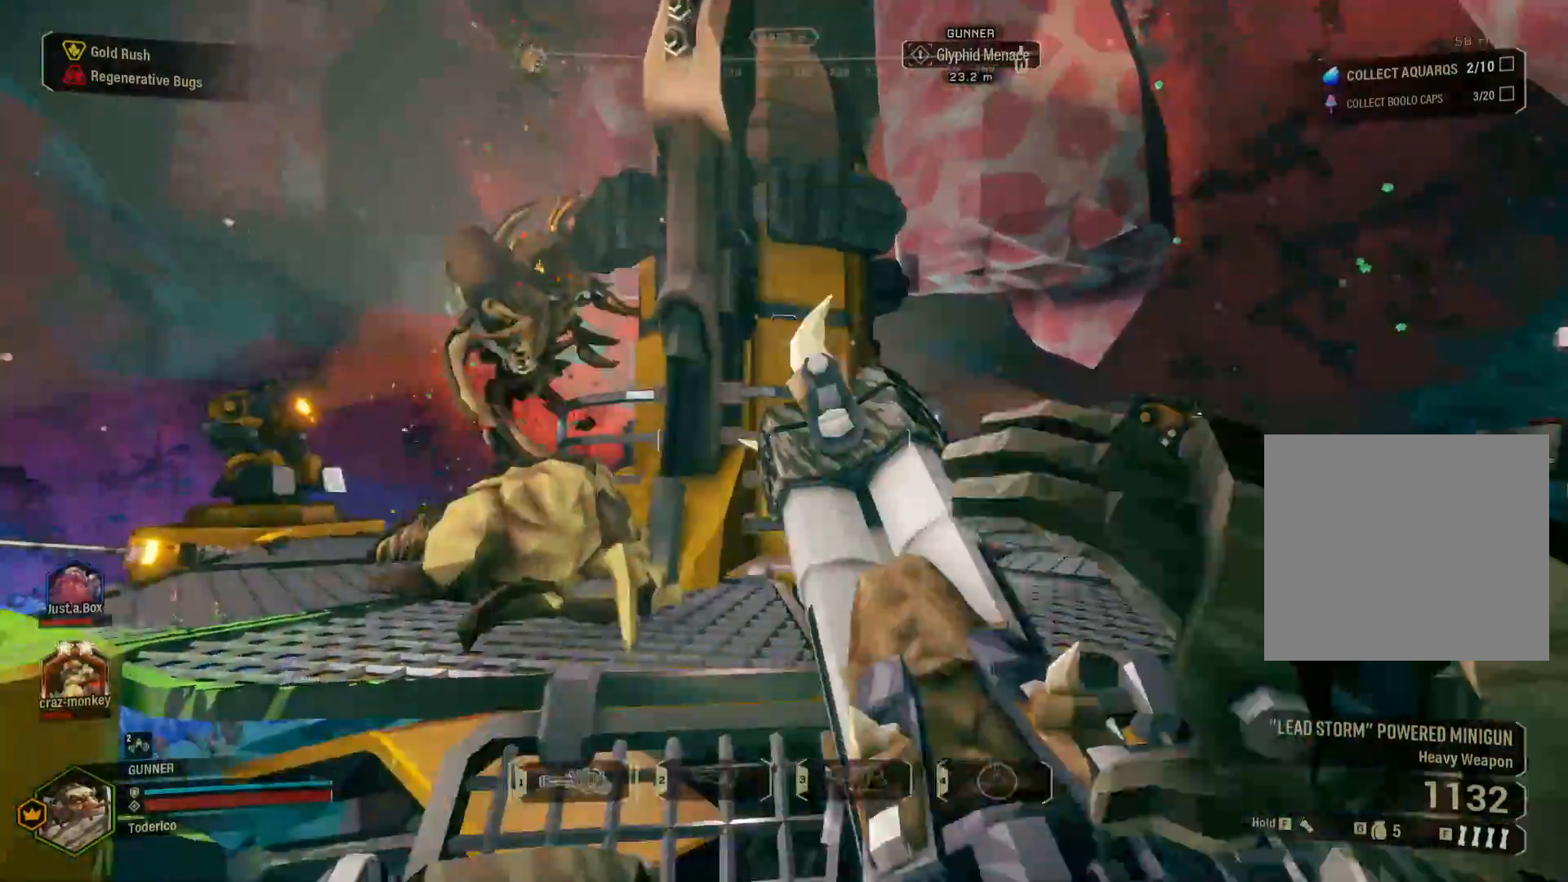
Gameplay with keyboard; each line is a JSON object with the keys held at the frame after it. "events" lists presses ("down") and releases ("up") of "1", "2", "3", "4", "5", "a", "alt", "b", "c", "ctrl", "d", "e", "f", "g", "q", "r", "s", "shift", "space", "t", "tab", "v", "w", "x" and "z" between this image and that frame as [ms after this image, input, new state], when the widget could be followed in between. No other keys are recorded. Mouse input is not recorded.
{"keys": ["shift"], "events": [[467, "w", "up"]]}
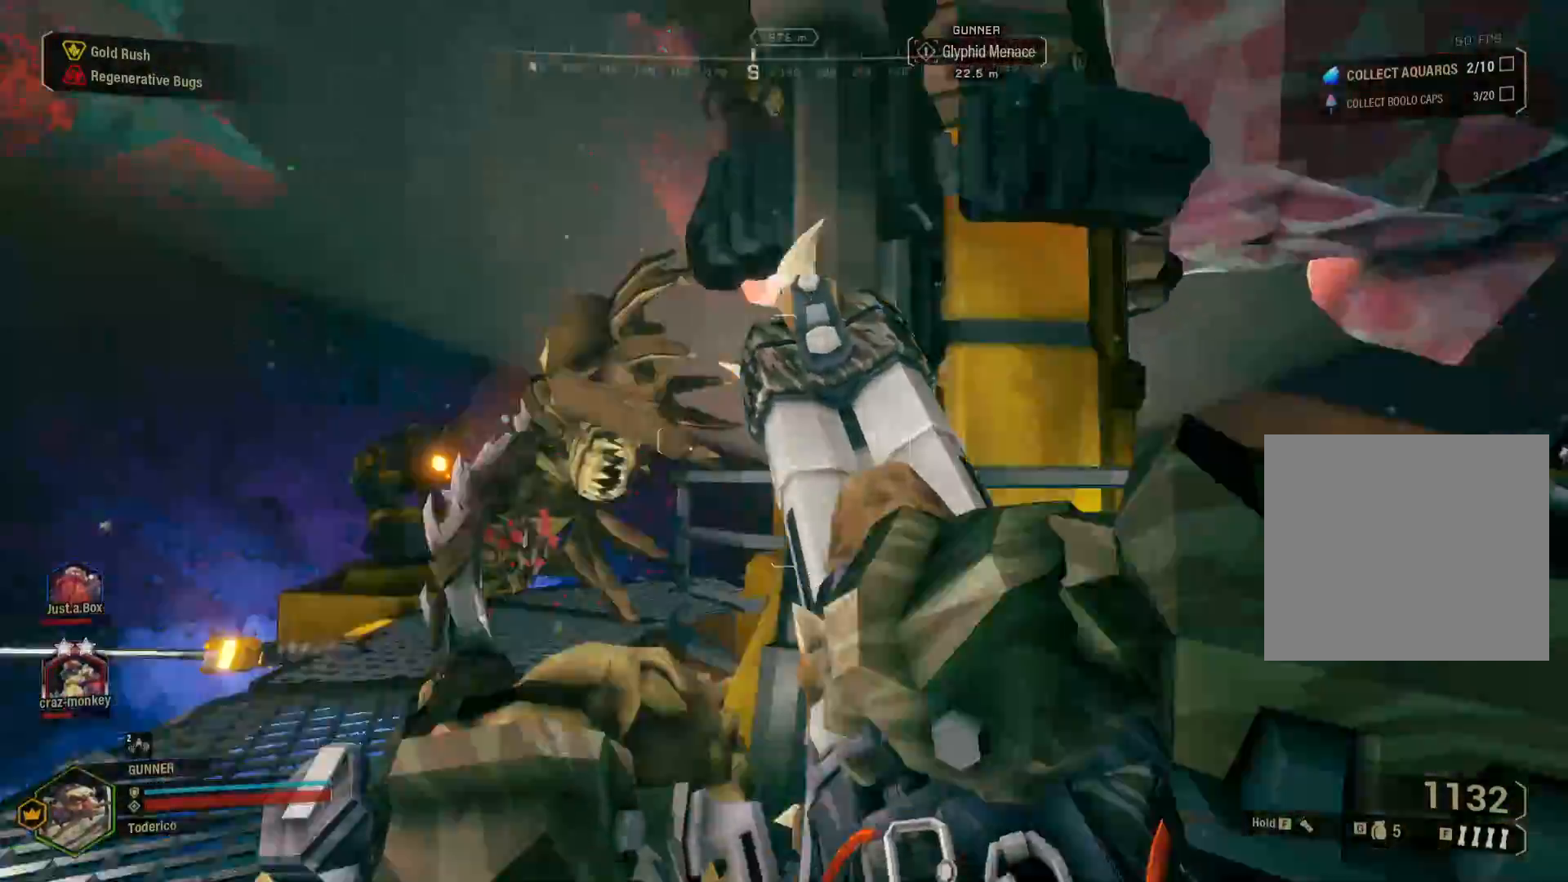
{"keys": ["w"], "events": [[67, "shift", "up"], [250, "a", "down"], [383, "a", "up"], [383, "w", "down"]]}
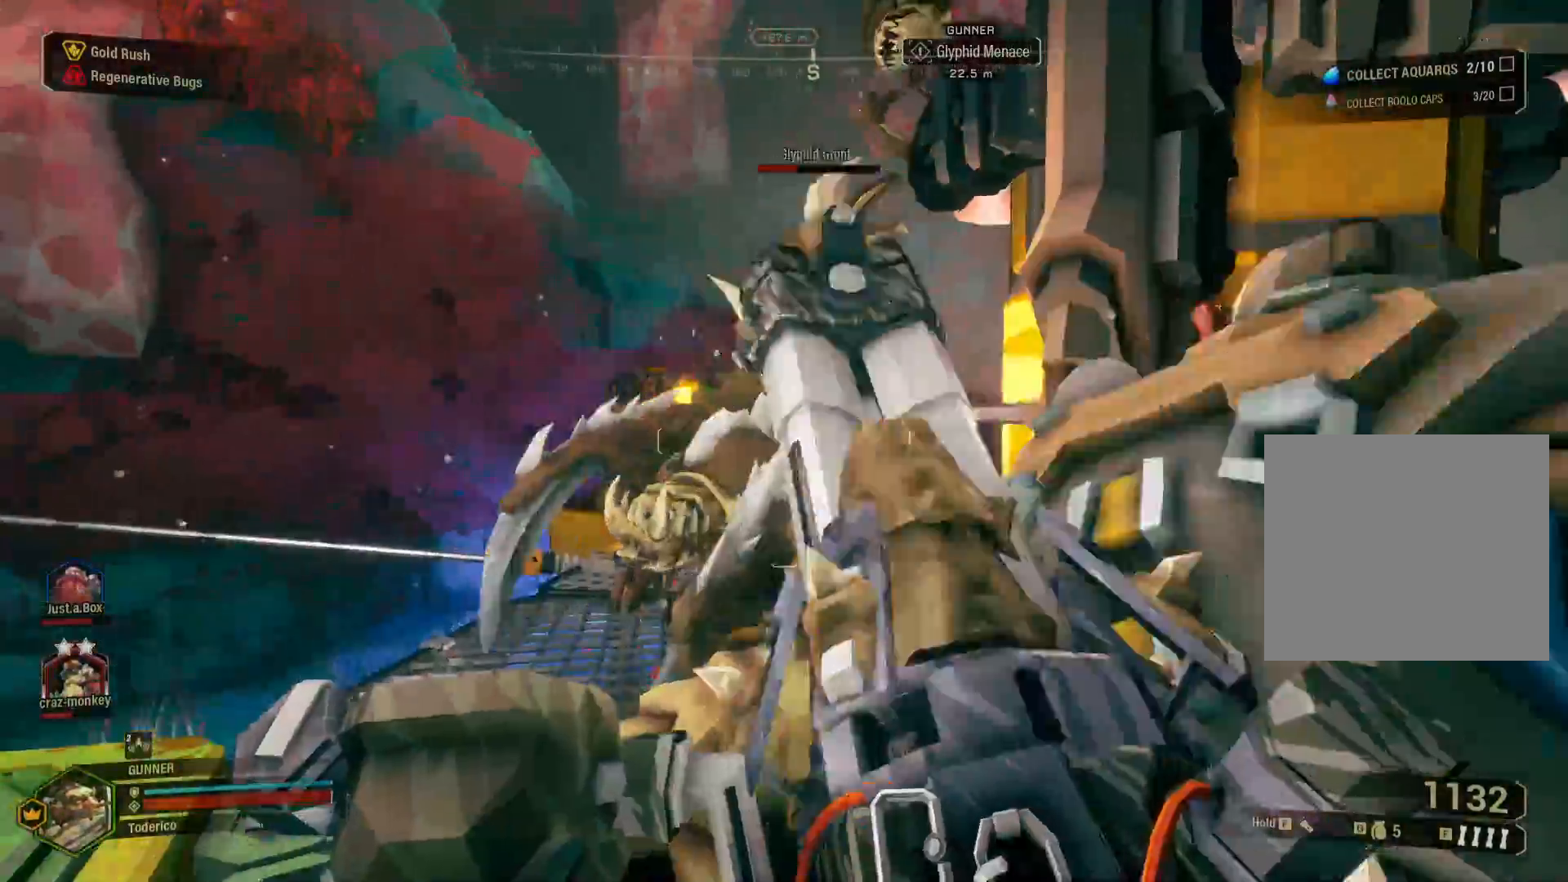
{"keys": ["s"]}
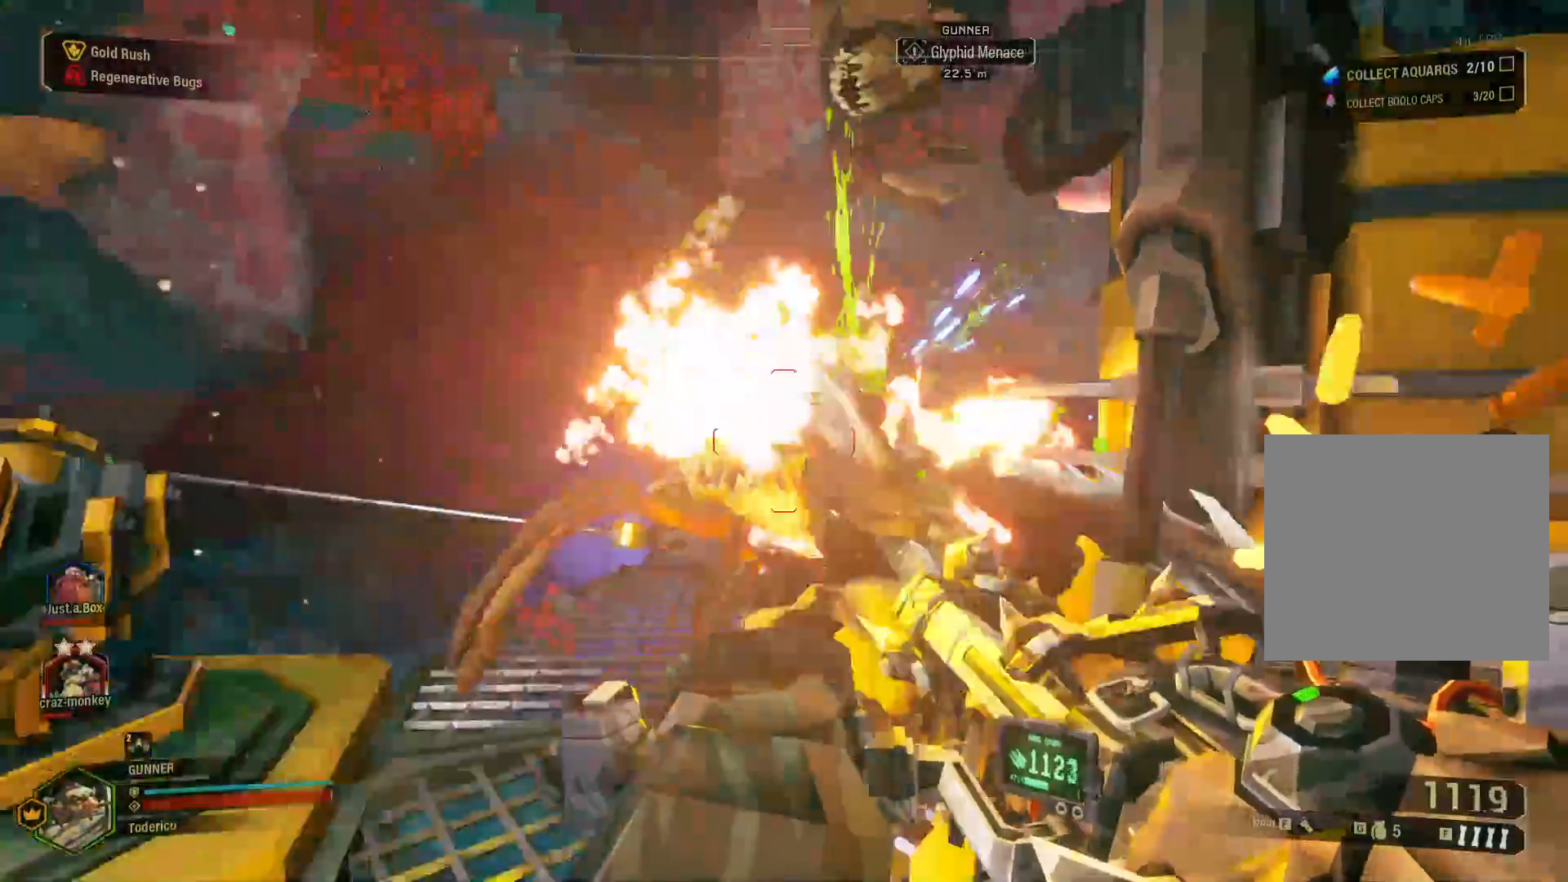
{"keys": [], "events": [[133, "s", "up"], [283, "w", "down"], [467, "w", "up"]]}
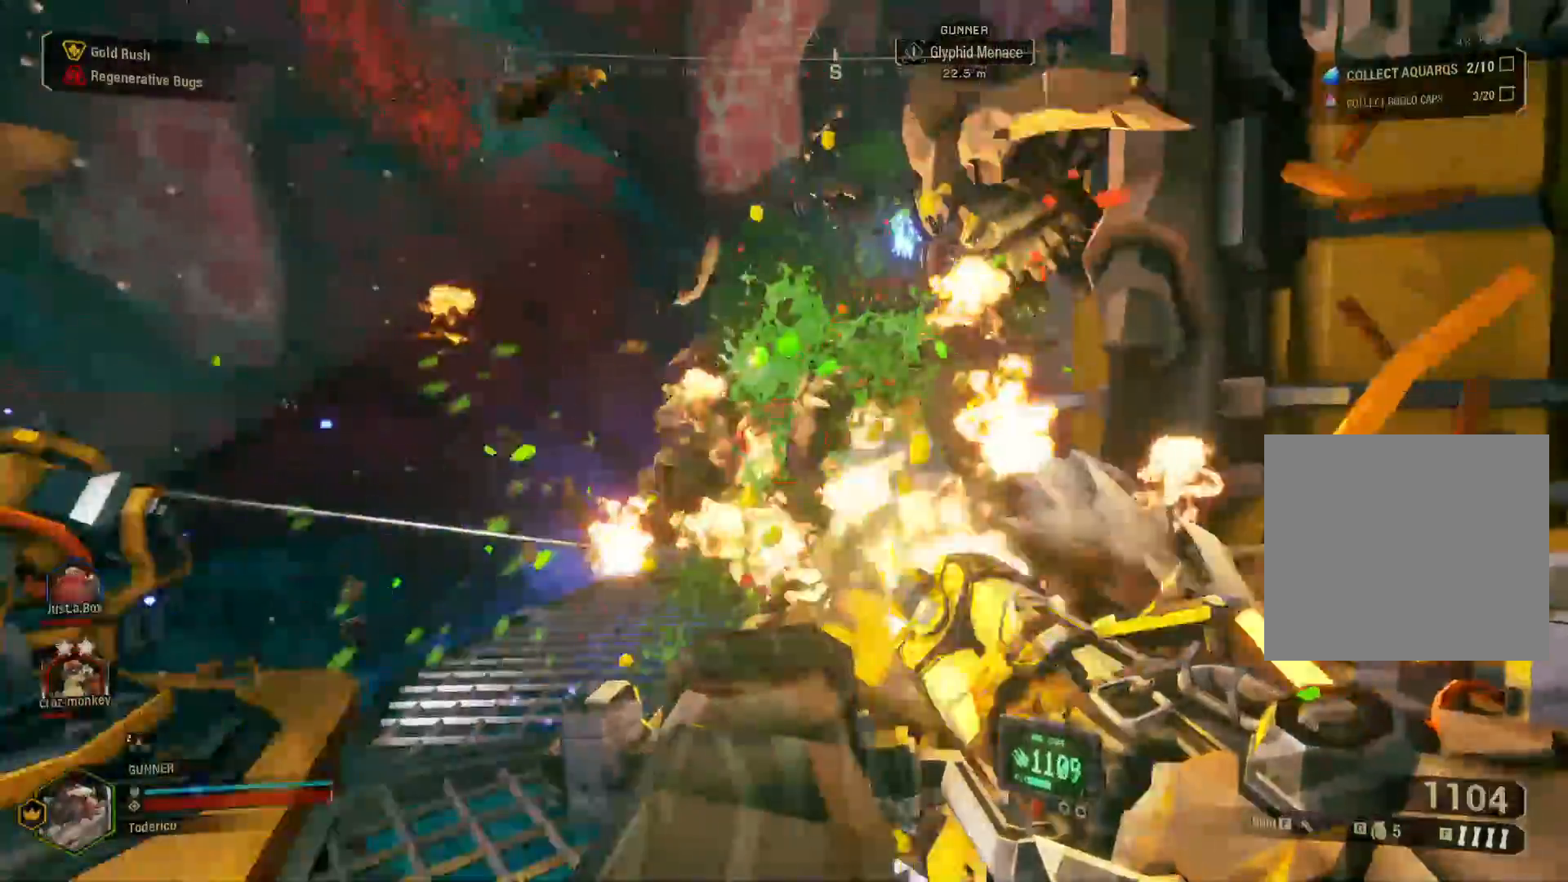
{"keys": [], "events": [[183, "s", "down"], [483, "s", "up"]]}
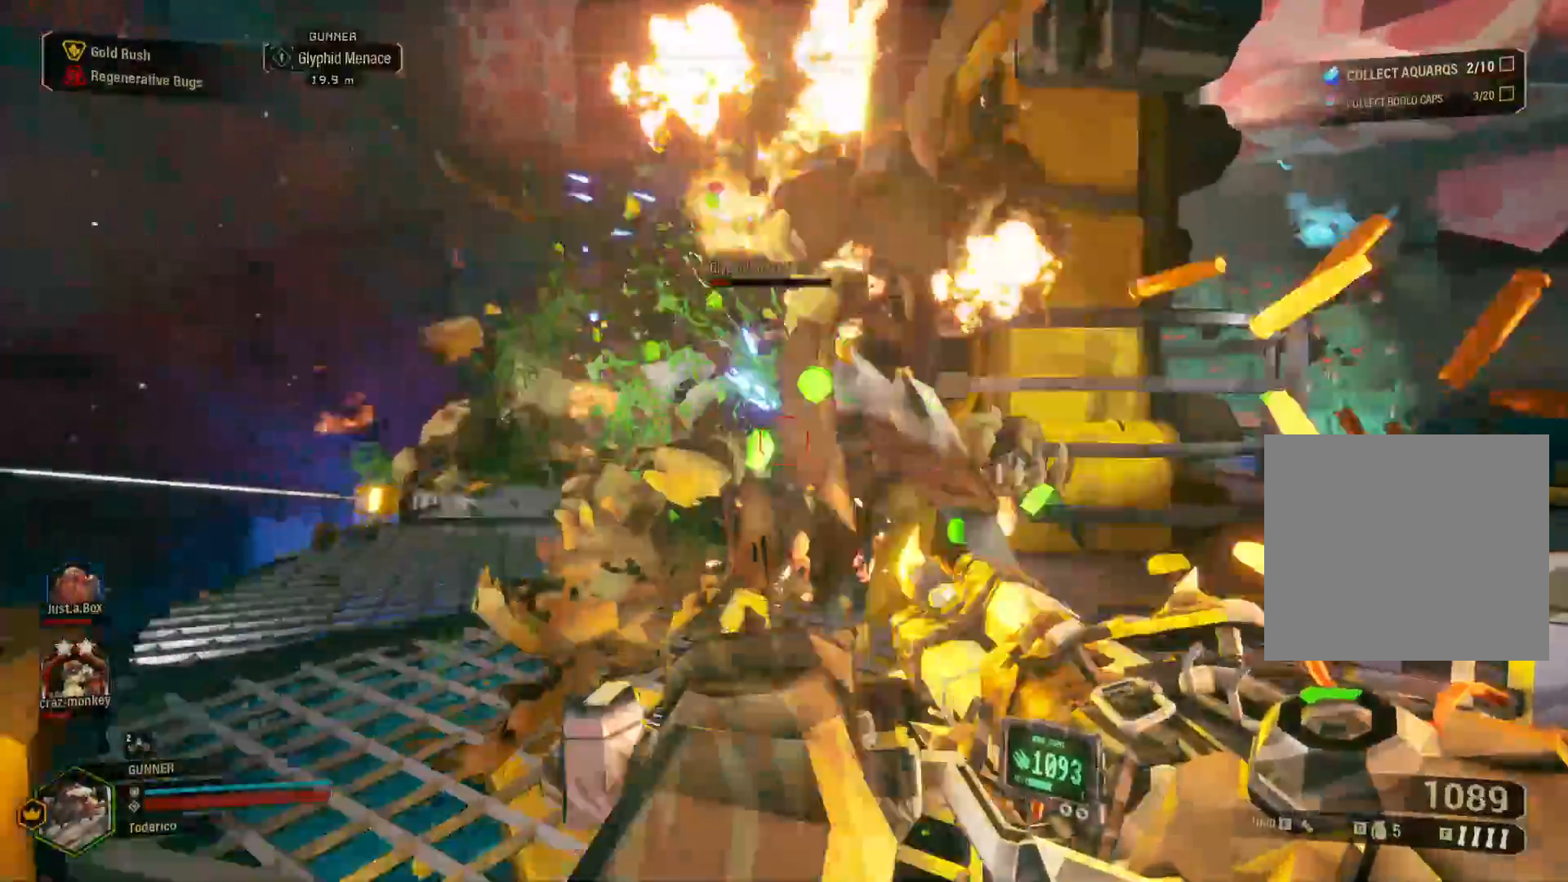
{"keys": [], "events": []}
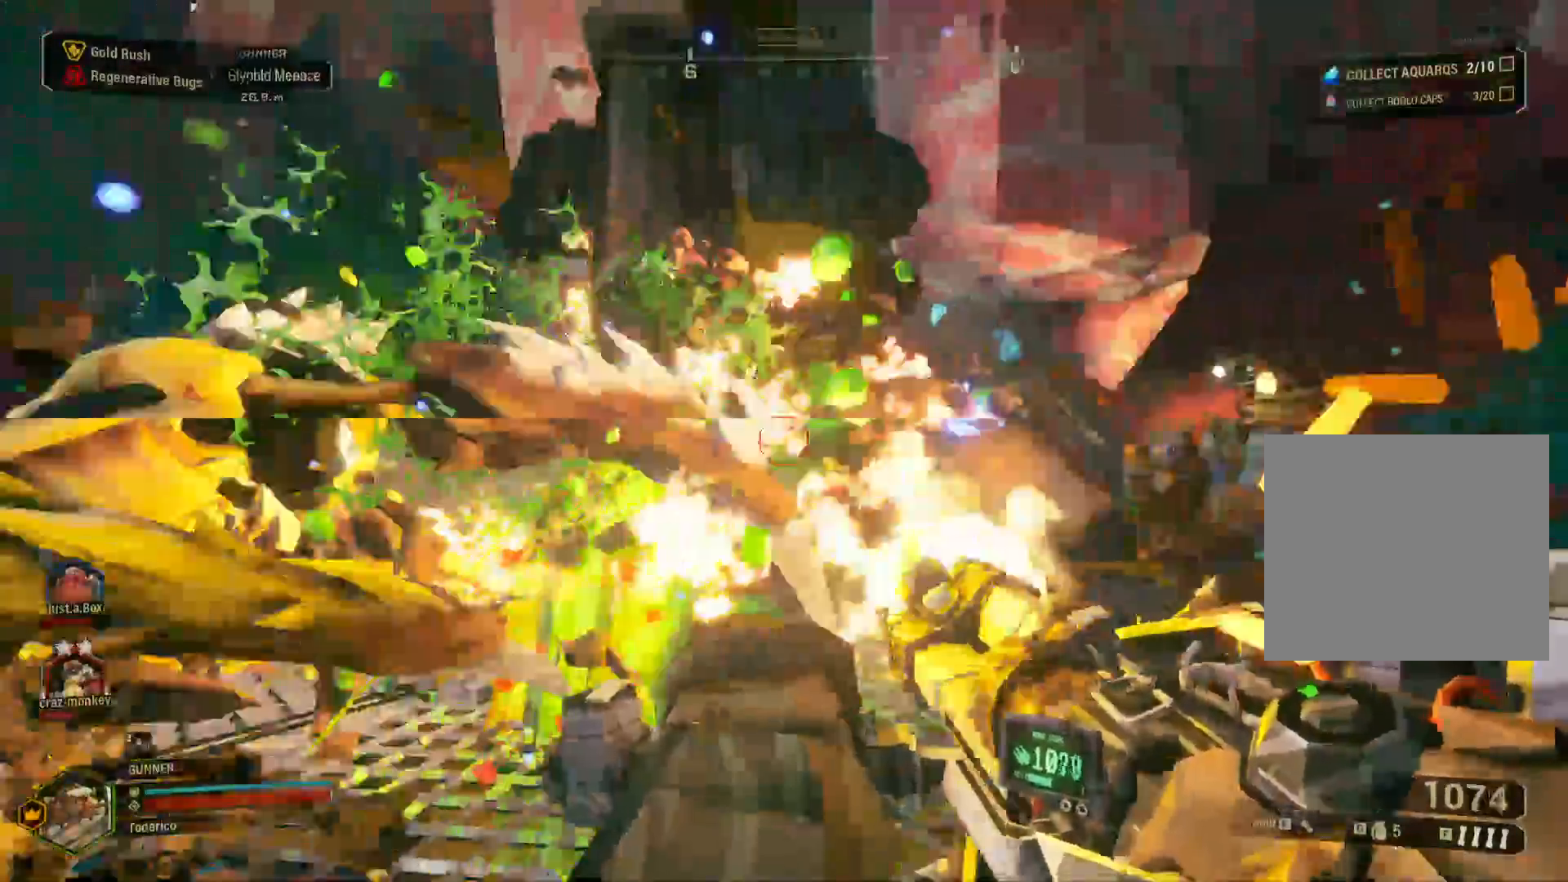
{"keys": ["w"], "events": [[400, "w", "down"]]}
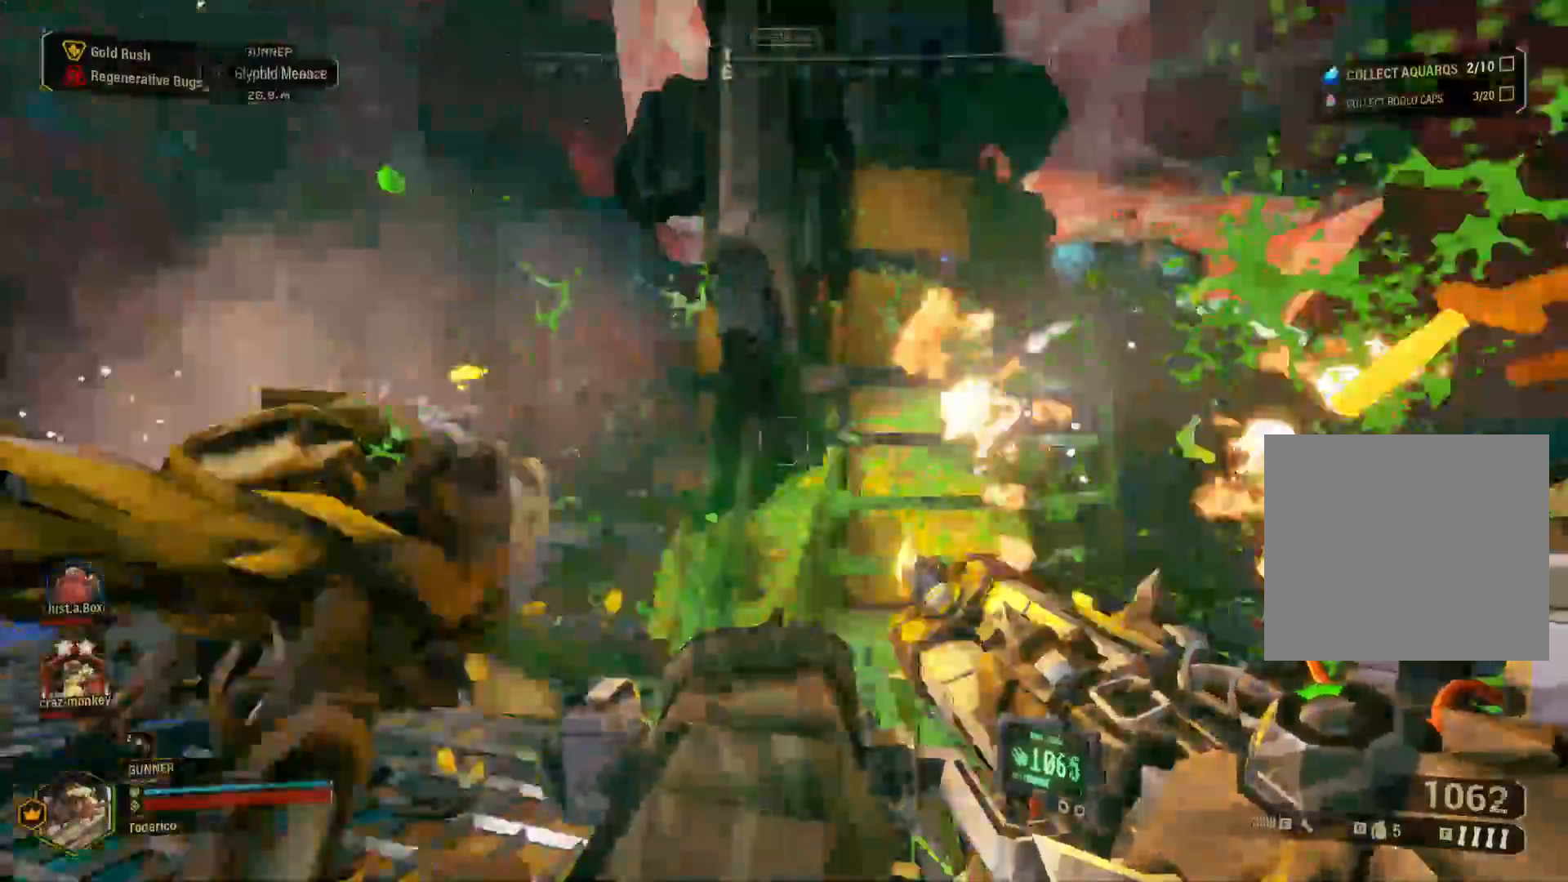
{"keys": ["w"], "events": [[317, "a", "down"], [433, "a", "up"]]}
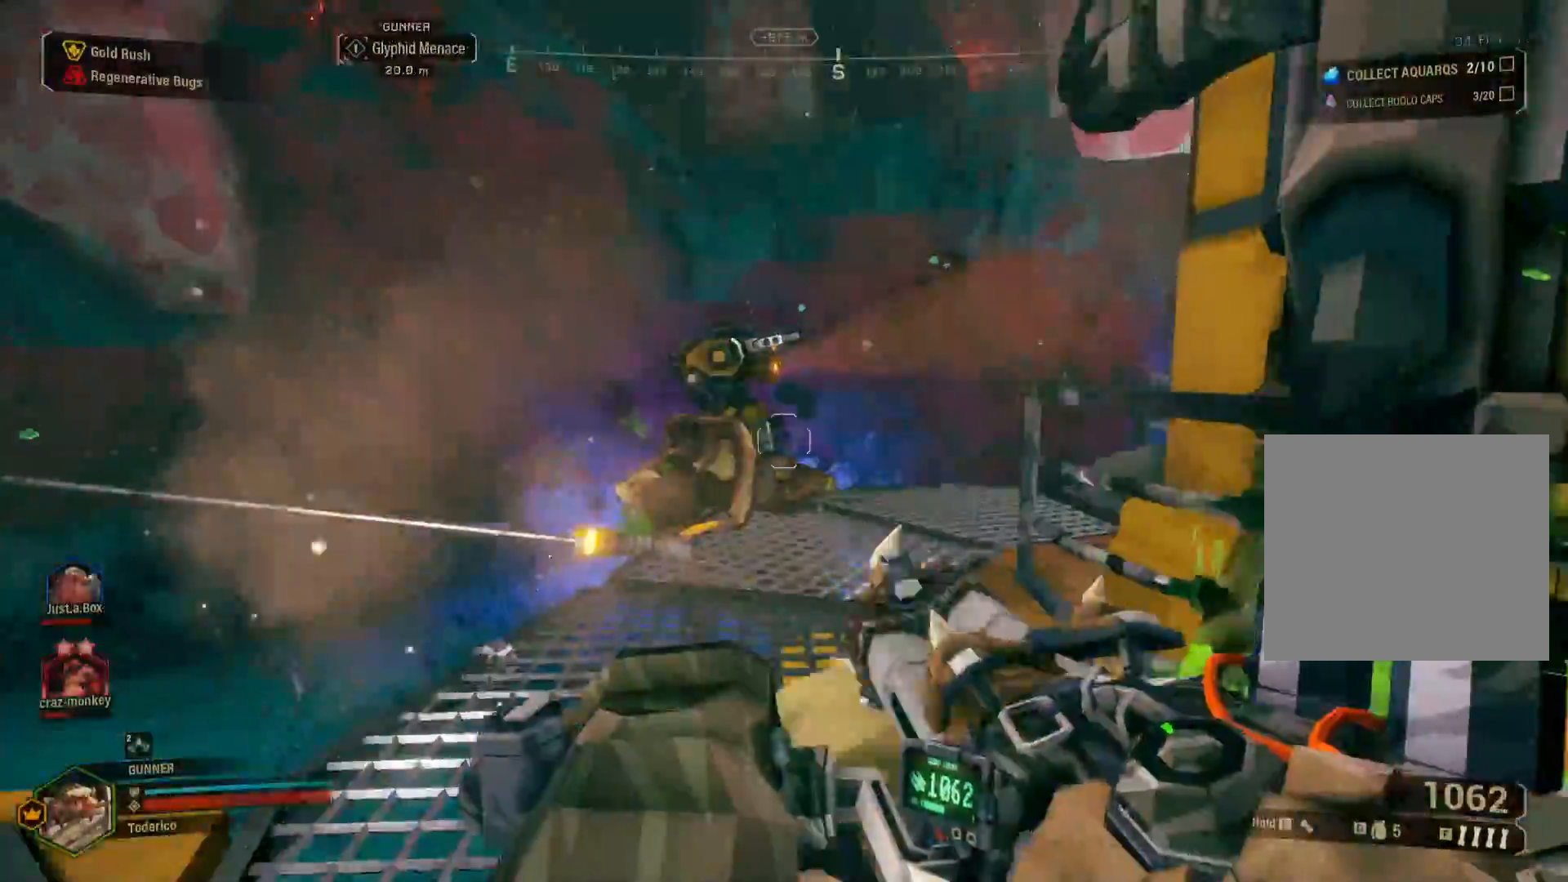
{"keys": ["a", "w"], "events": [[200, "a", "down"]]}
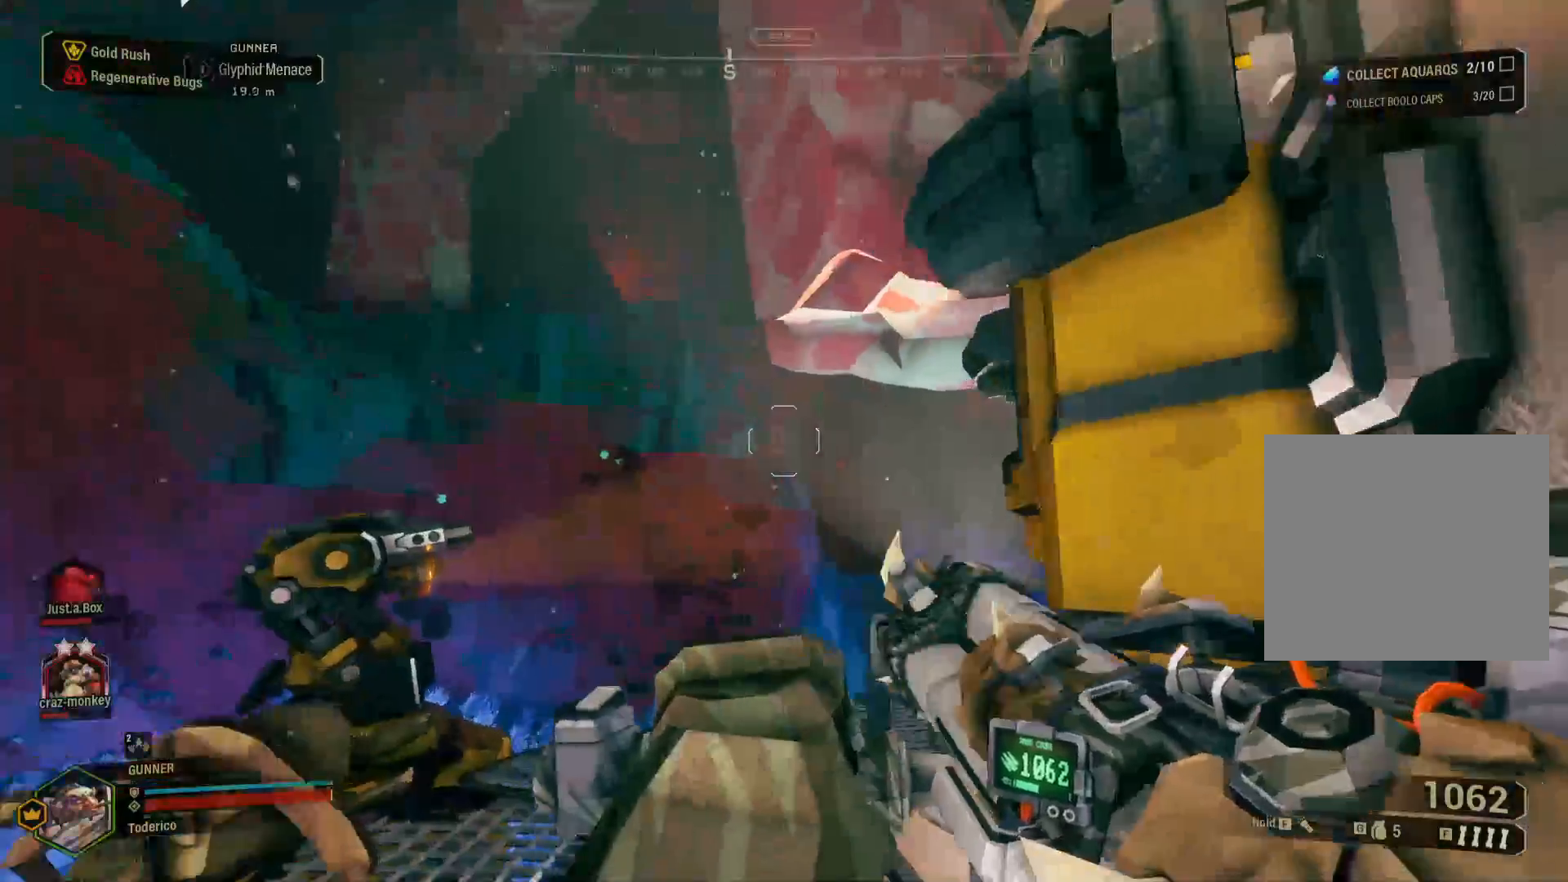
{"keys": ["d", "s"], "events": [[167, "w", "up"], [217, "a", "up"], [233, "d", "down"], [467, "s", "down"]]}
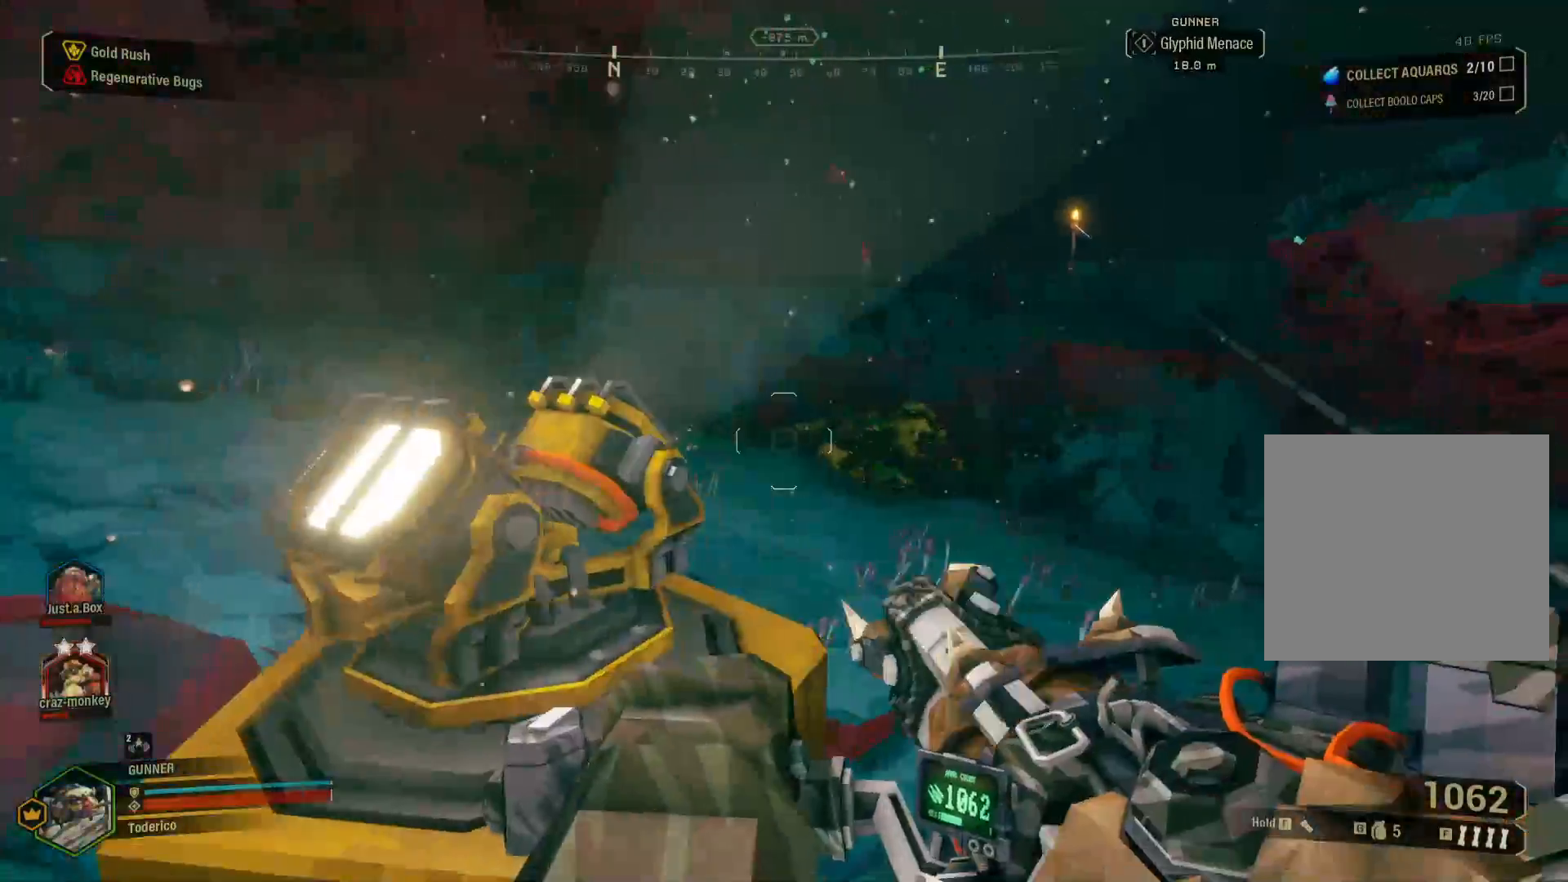
{"keys": ["a"], "events": [[250, "s", "up"], [383, "d", "up"], [400, "a", "down"]]}
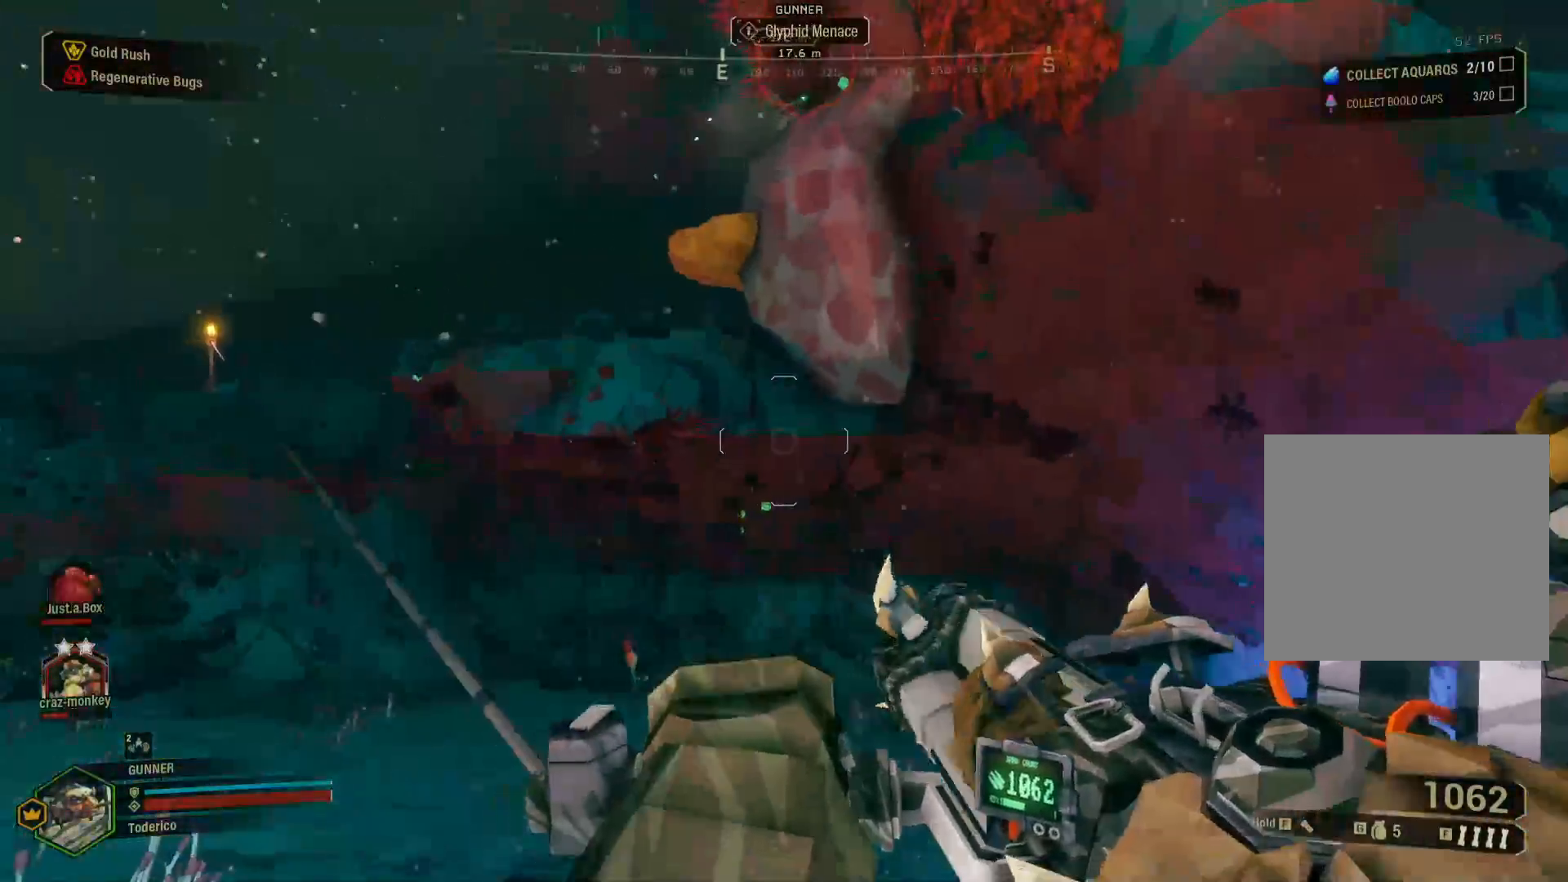
{"keys": ["s"], "events": [[350, "s", "down"], [400, "a", "up"]]}
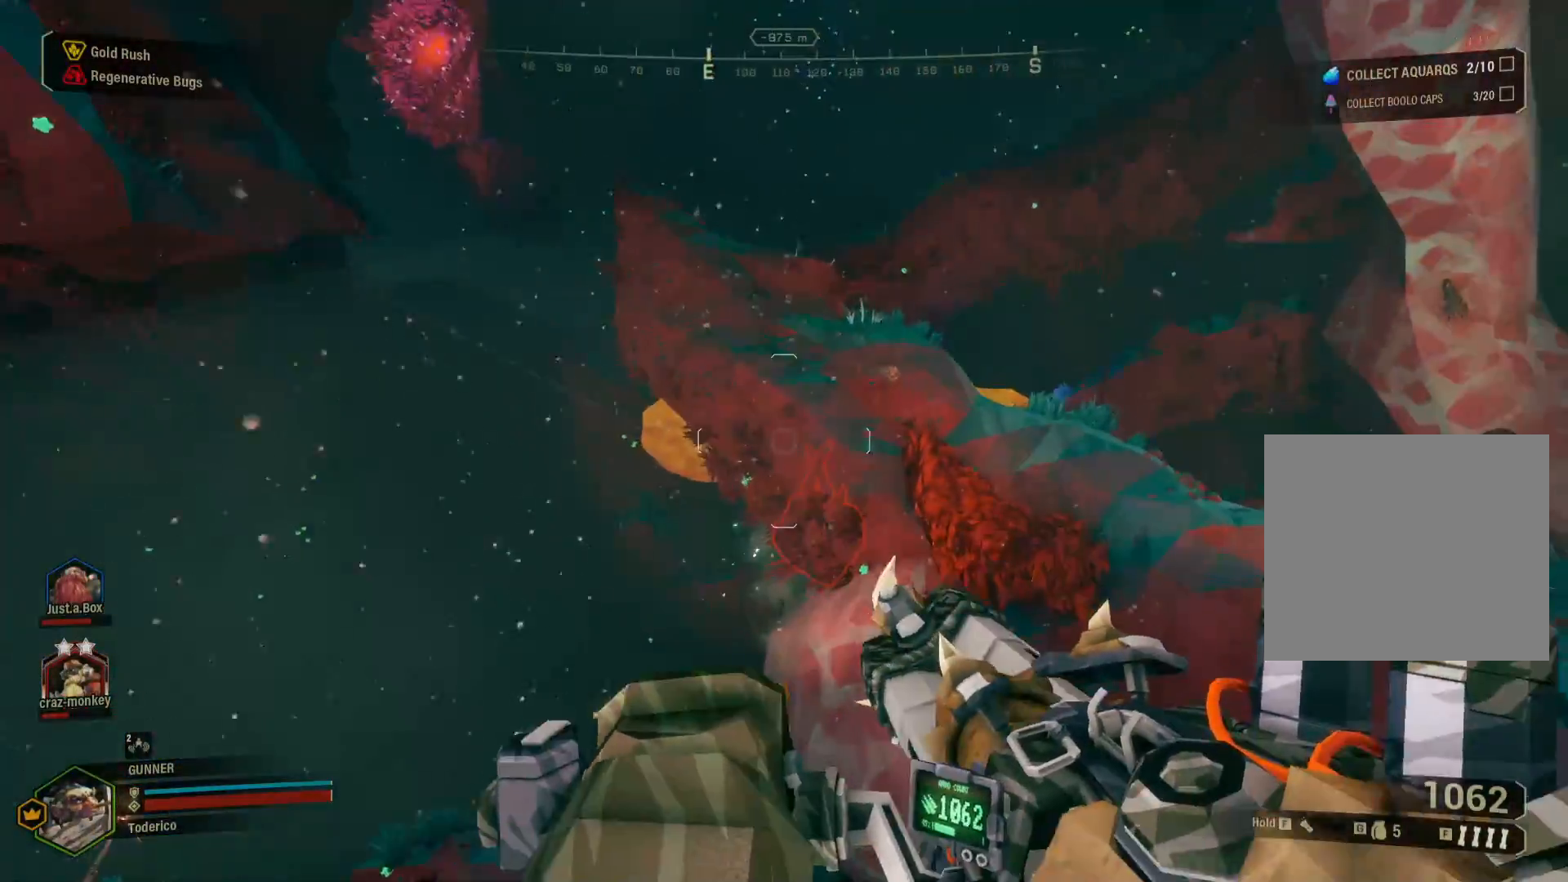
{"keys": ["s"], "events": []}
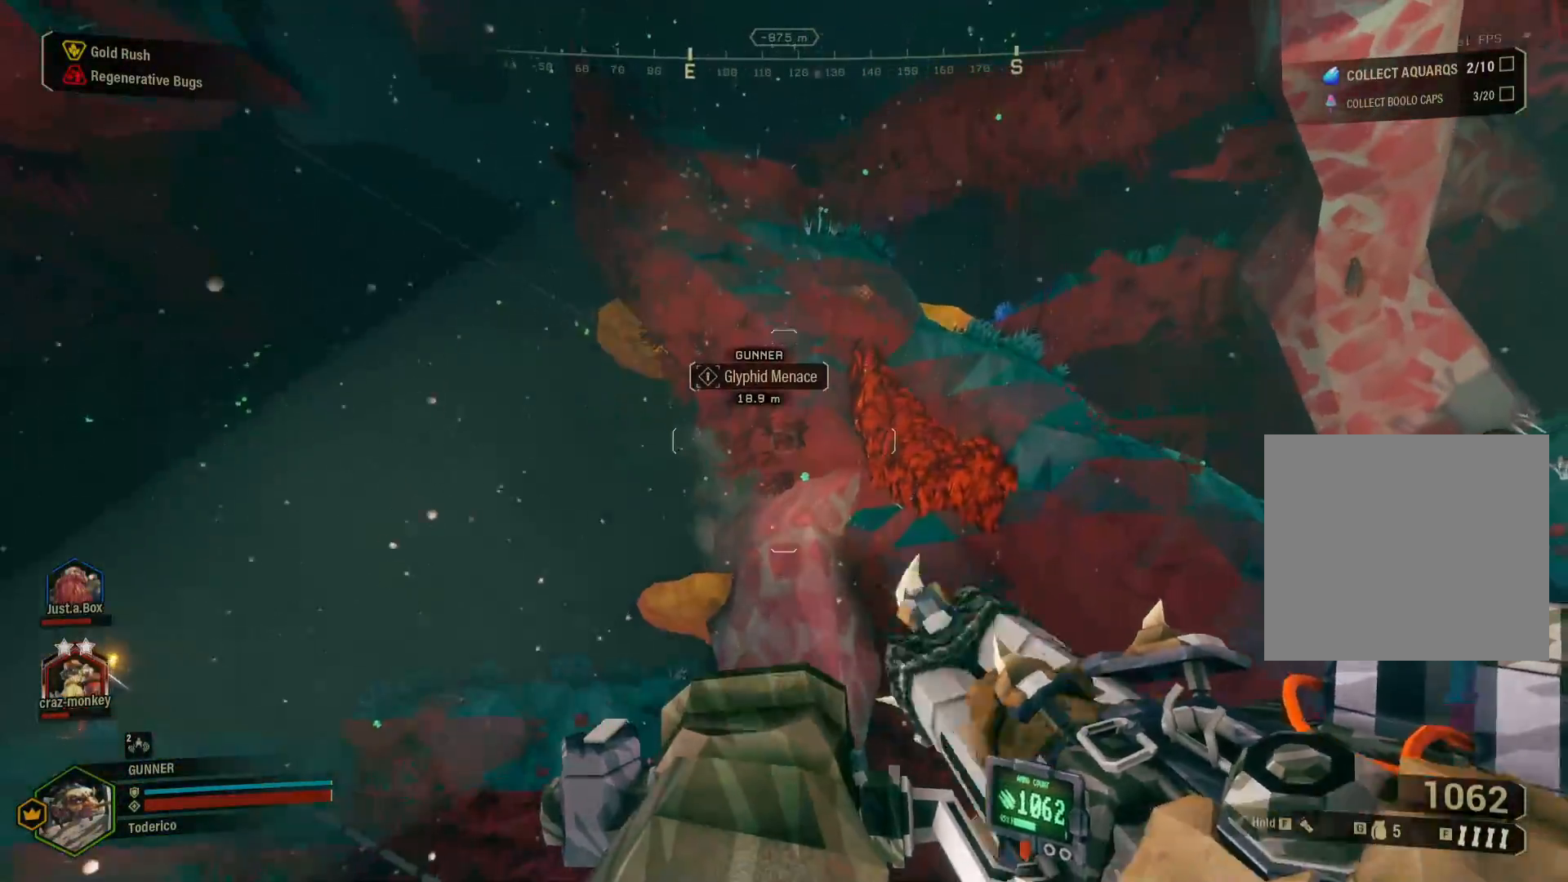
{"keys": ["d", "w"], "events": [[67, "s", "up"], [83, "a", "down"], [350, "a", "up"], [417, "w", "down"], [483, "d", "down"]]}
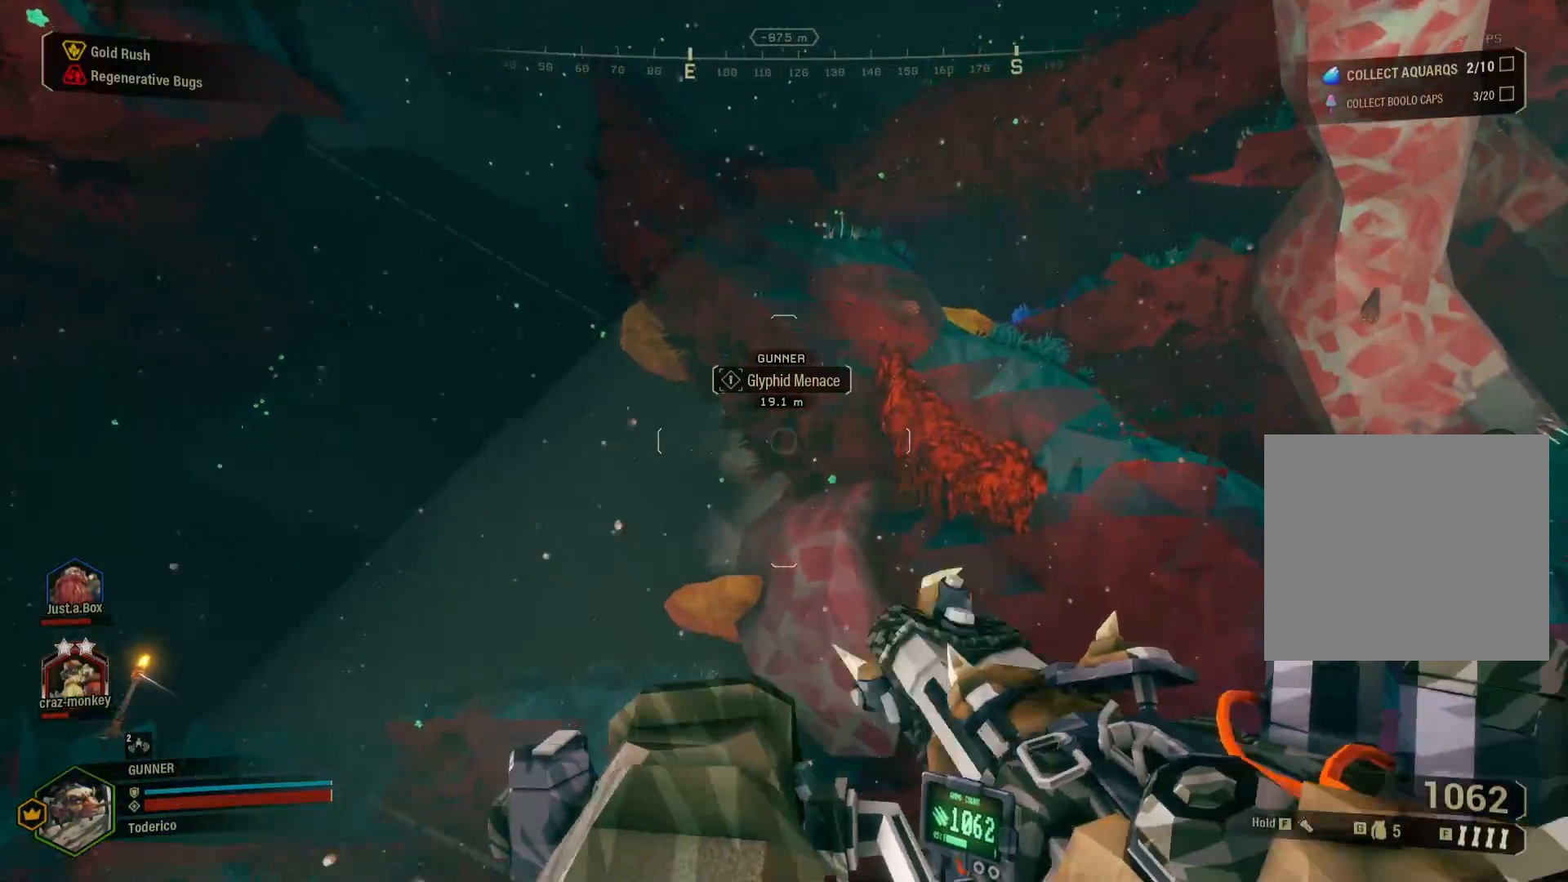
{"keys": ["d", "w"]}
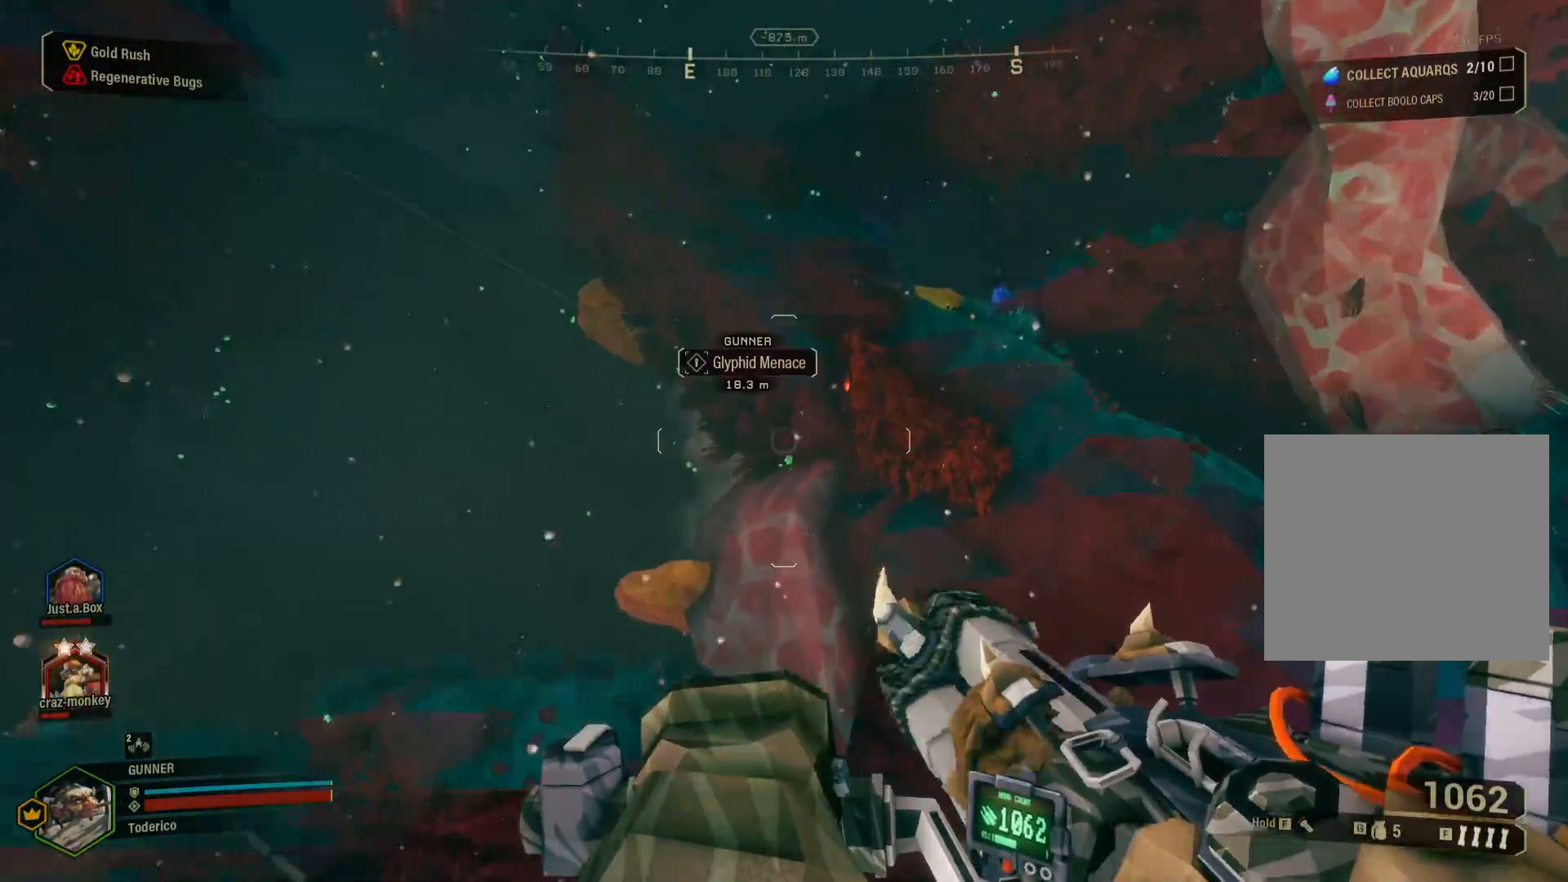
{"keys": ["ctrl", "d", "w"], "events": [[17, "ctrl", "down"]]}
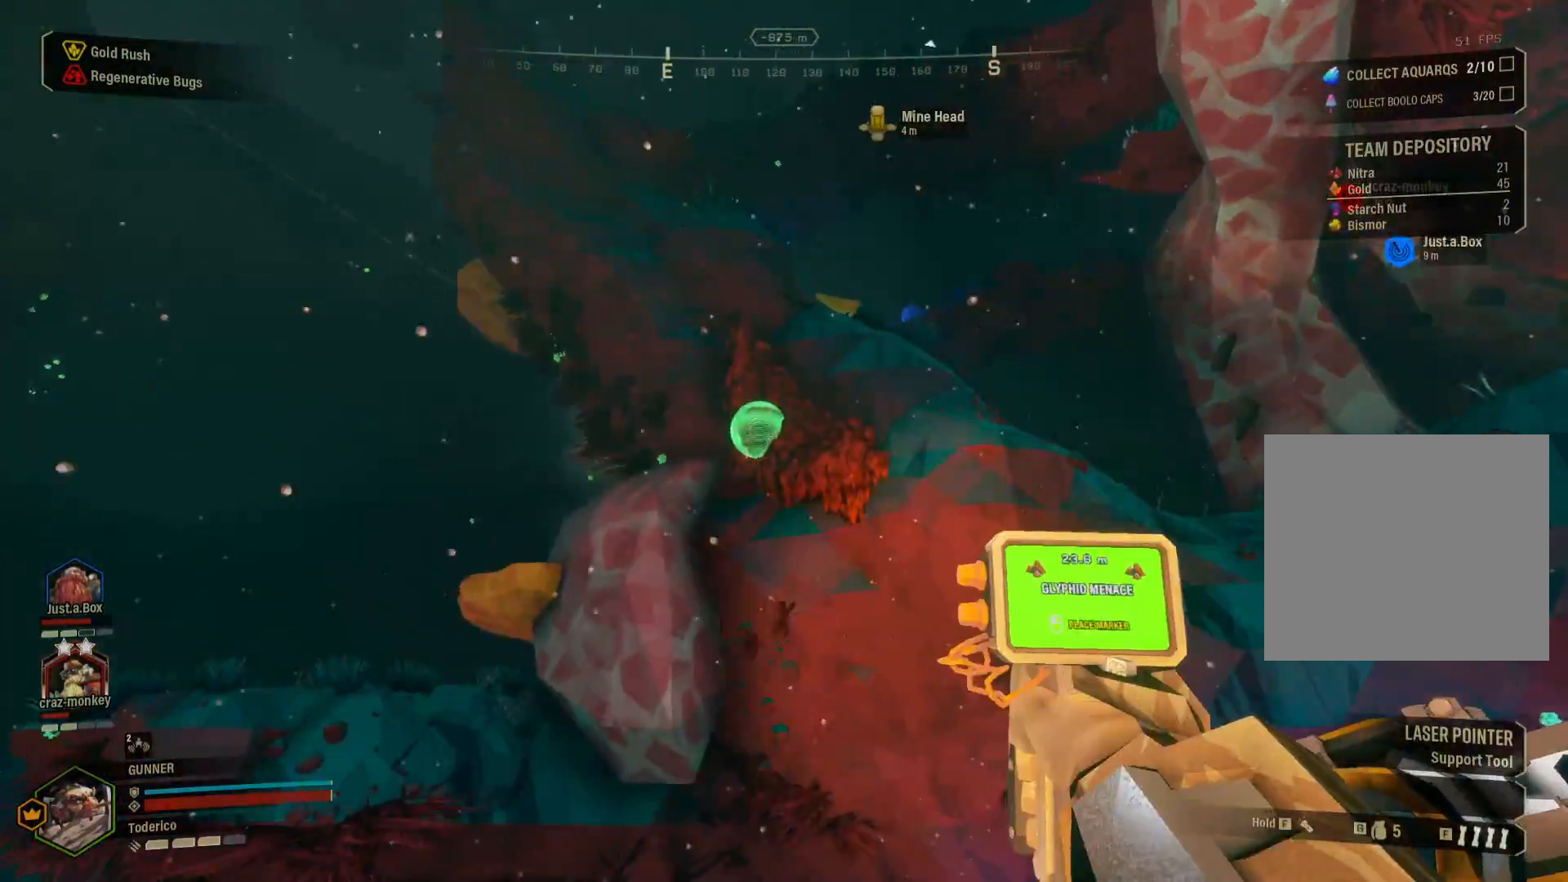
{"keys": ["a", "s"]}
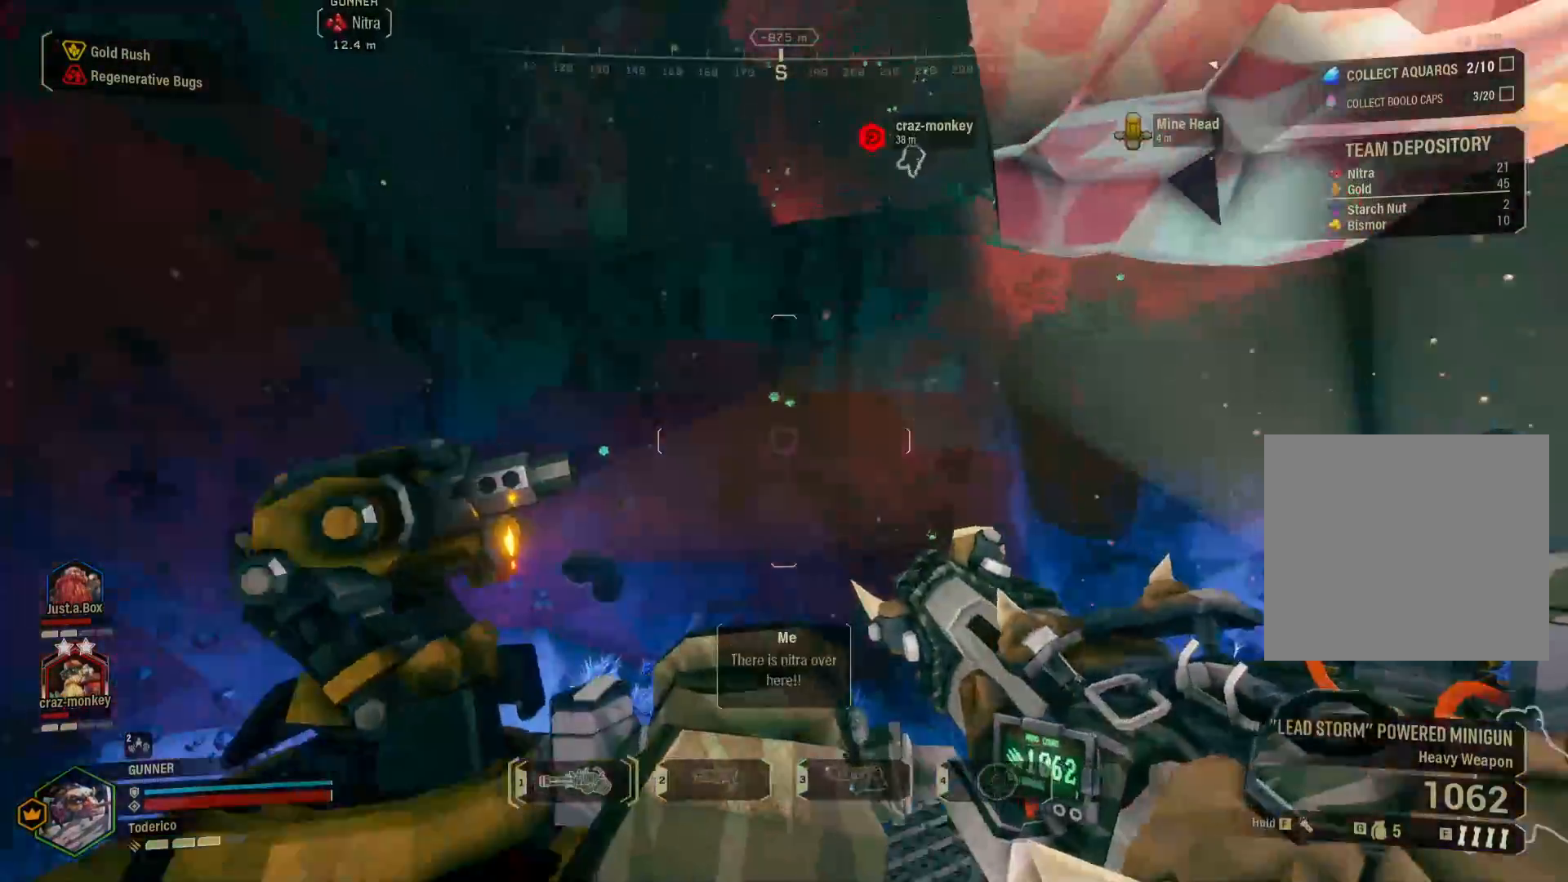
{"keys": ["a", "w"], "events": [[33, "s", "up"], [333, "w", "down"]]}
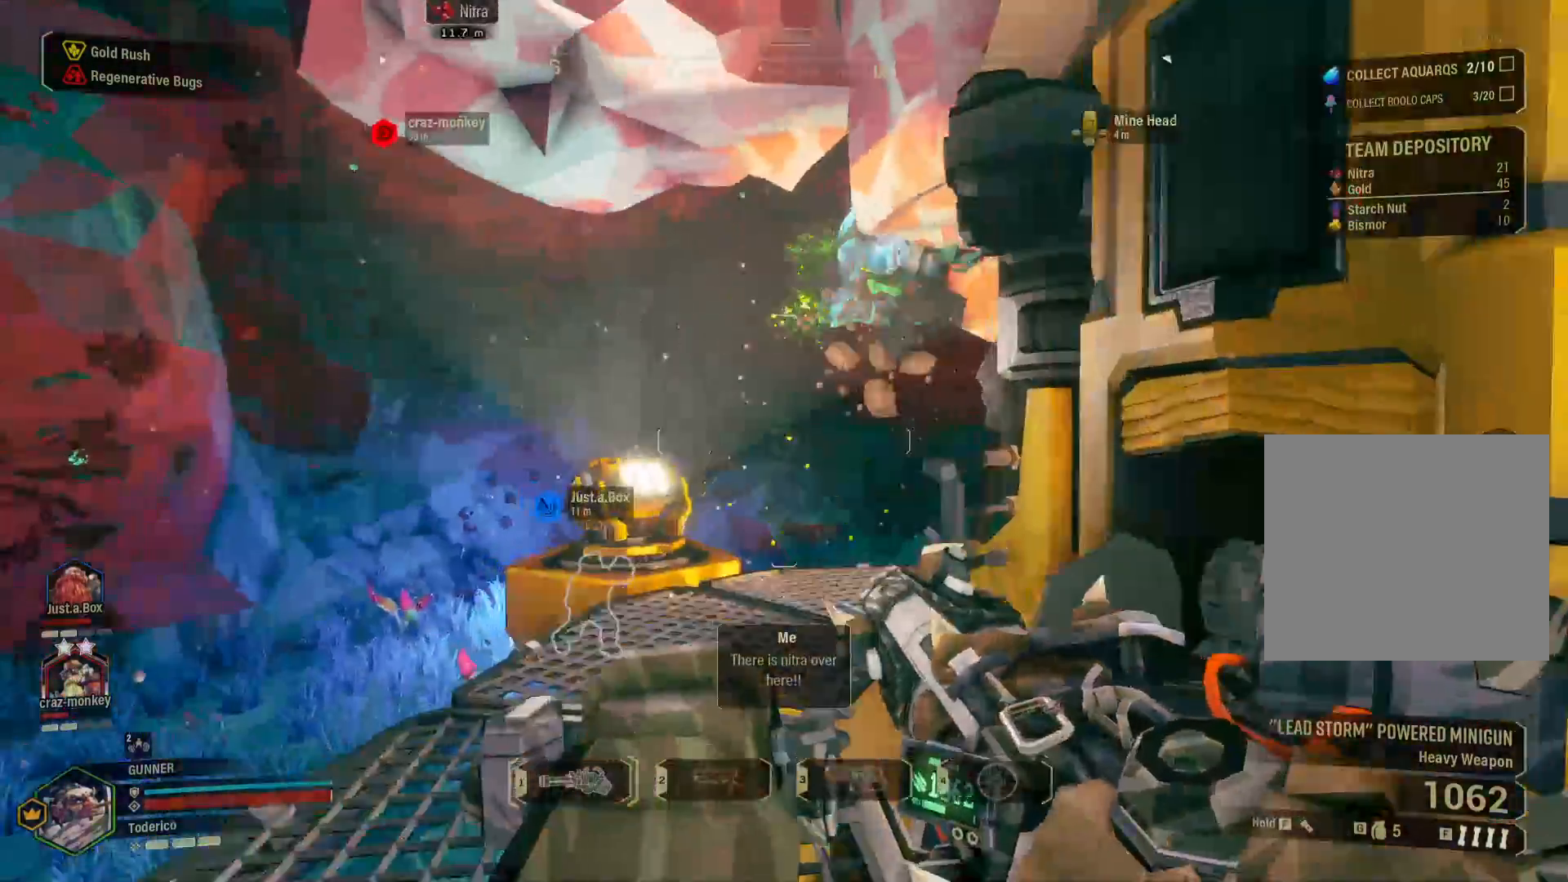
{"keys": ["a", "w"], "events": []}
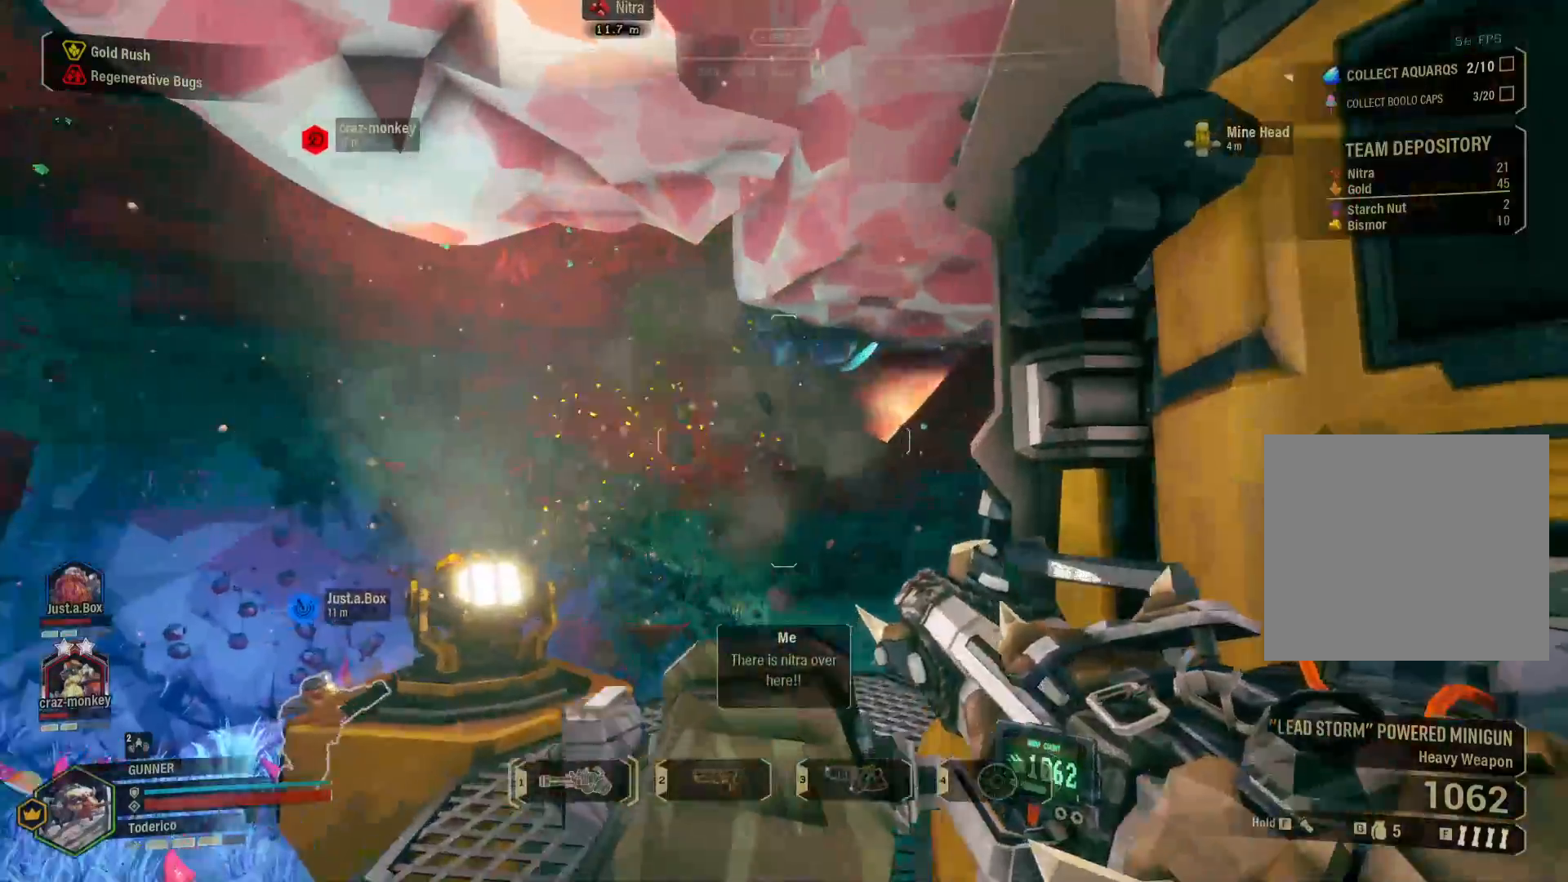
{"keys": ["w"], "events": [[50, "a", "up"], [350, "a", "down"], [450, "shift", "down"], [500, "a", "up"], [500, "shift", "up"]]}
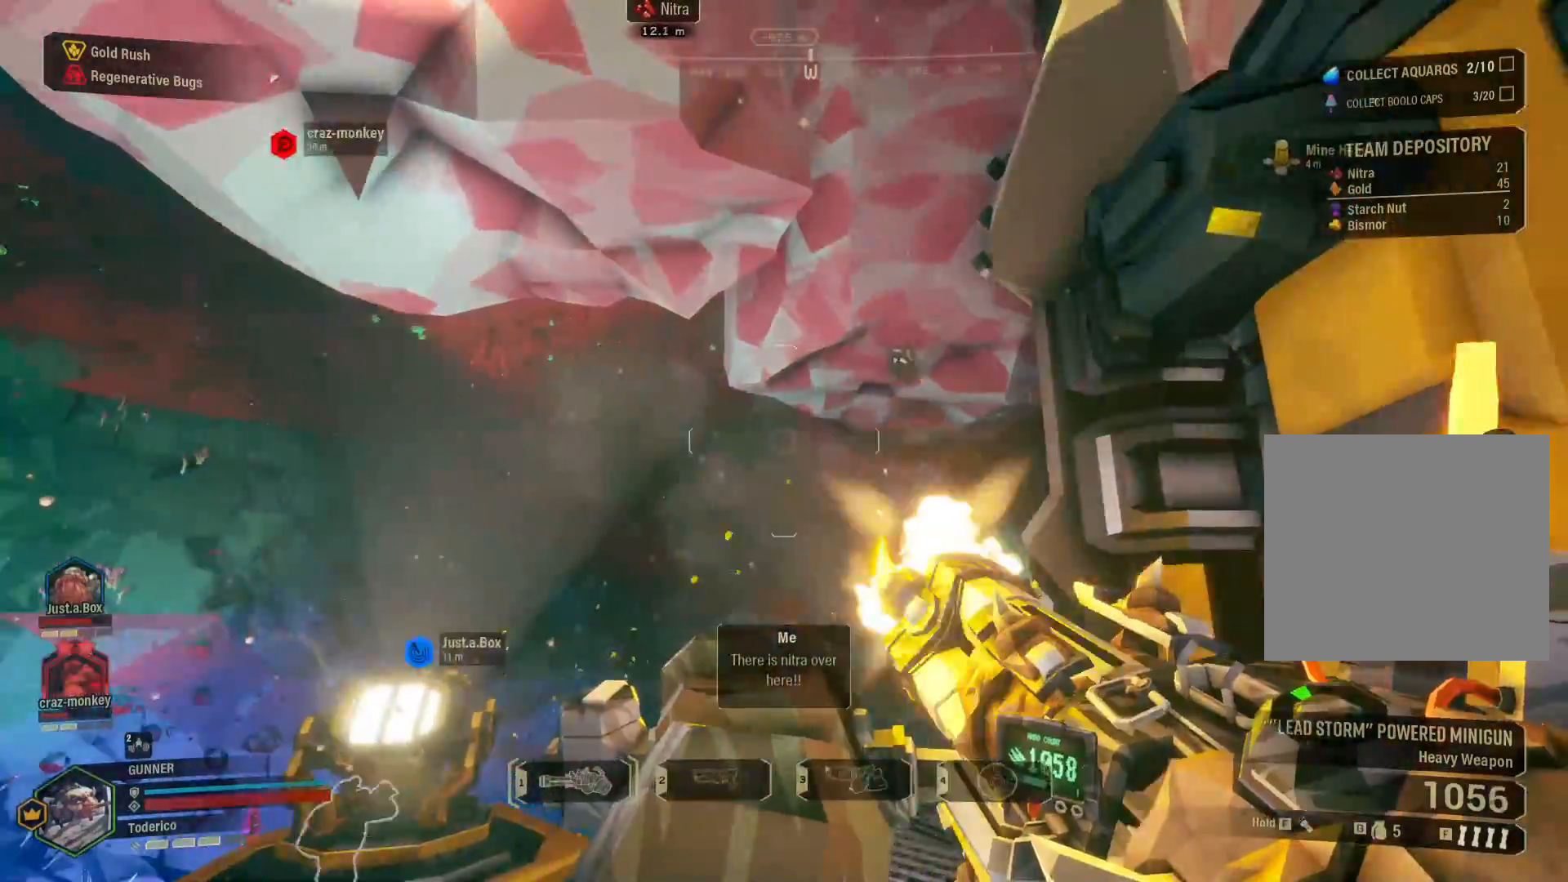
{"keys": ["w"], "events": []}
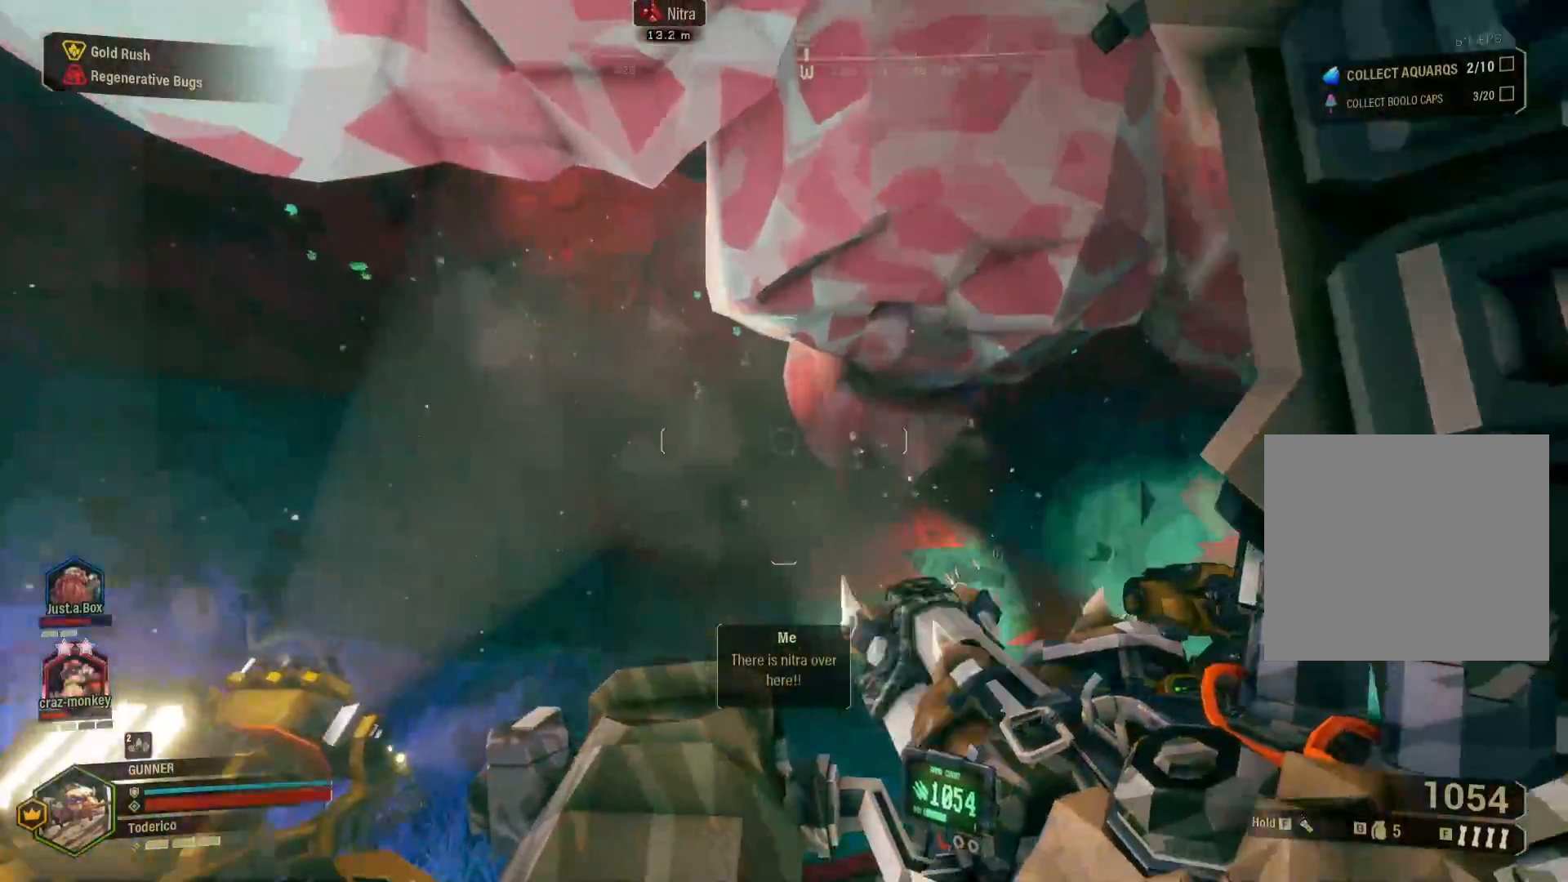
{"keys": ["w"], "events": []}
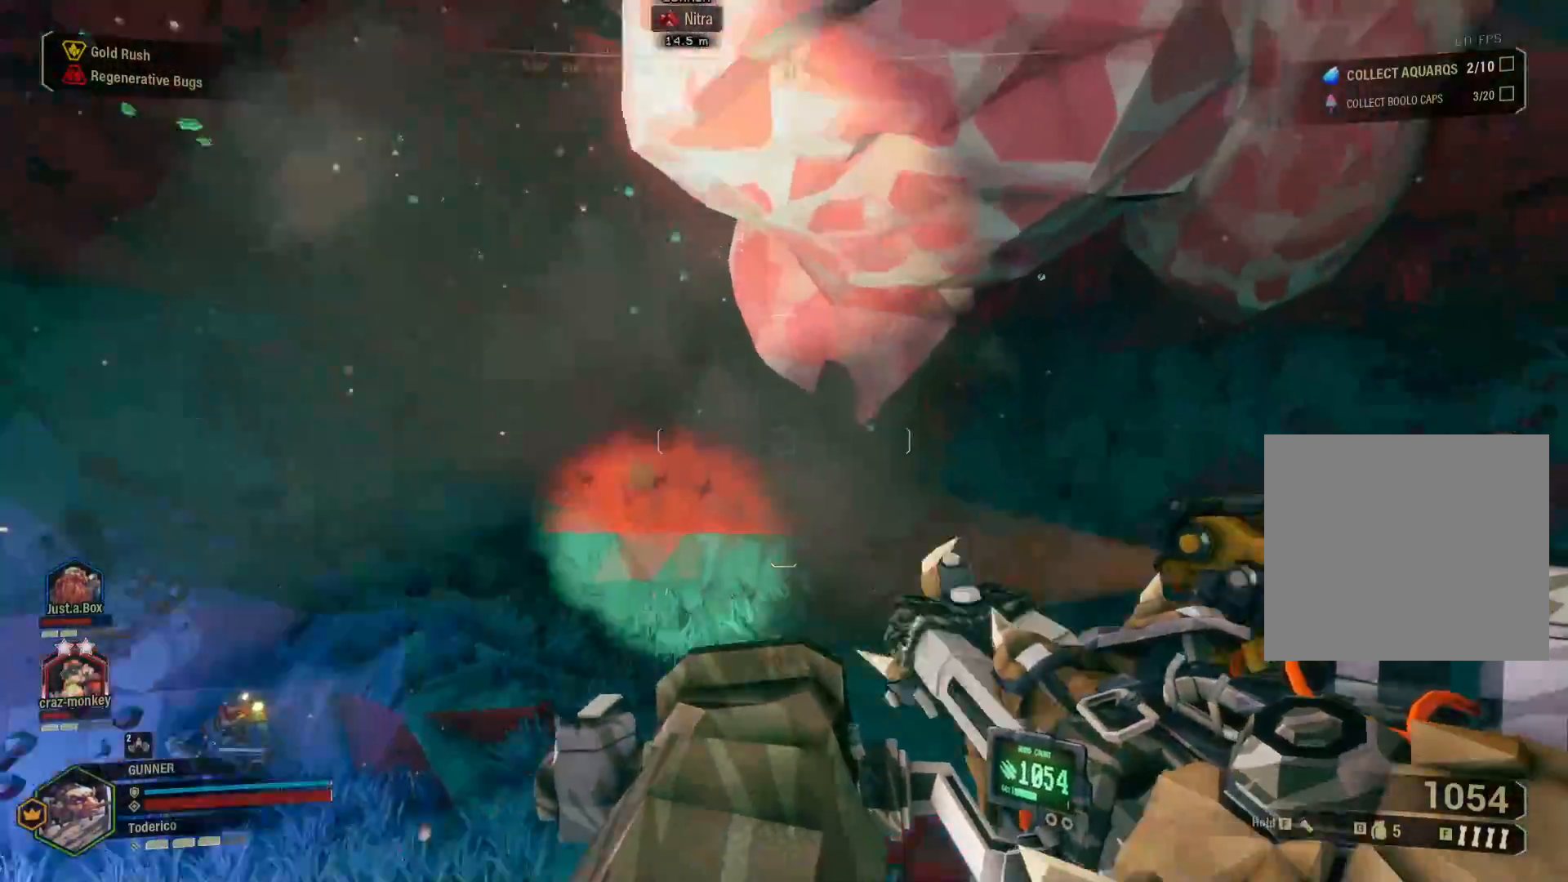
{"keys": ["w"], "events": []}
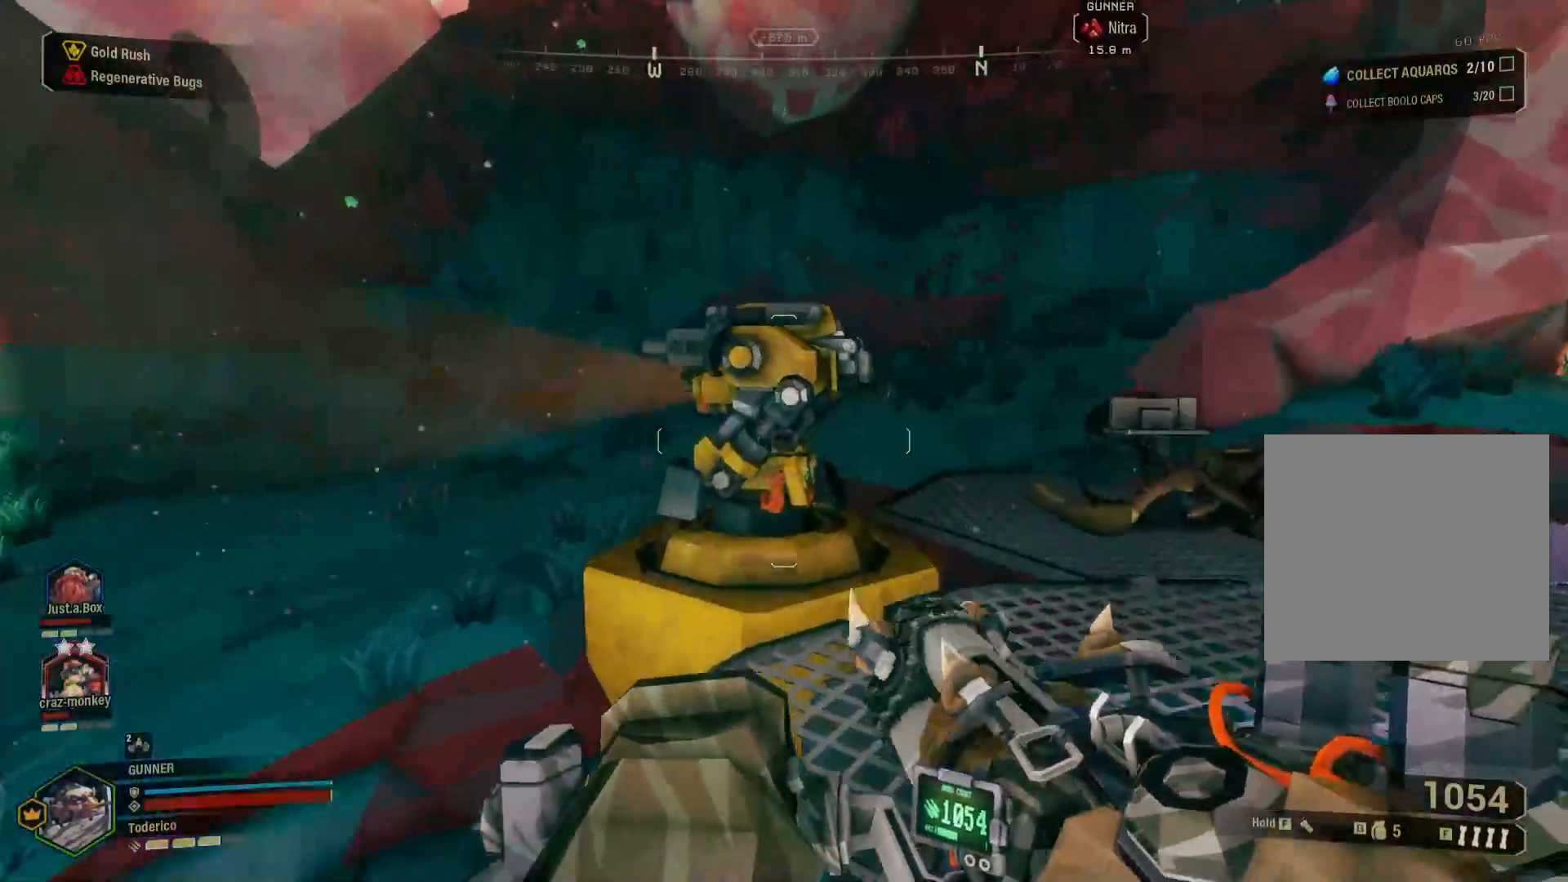
{"keys": ["d", "w"], "events": [[250, "a", "down"], [483, "a", "up"], [500, "d", "down"]]}
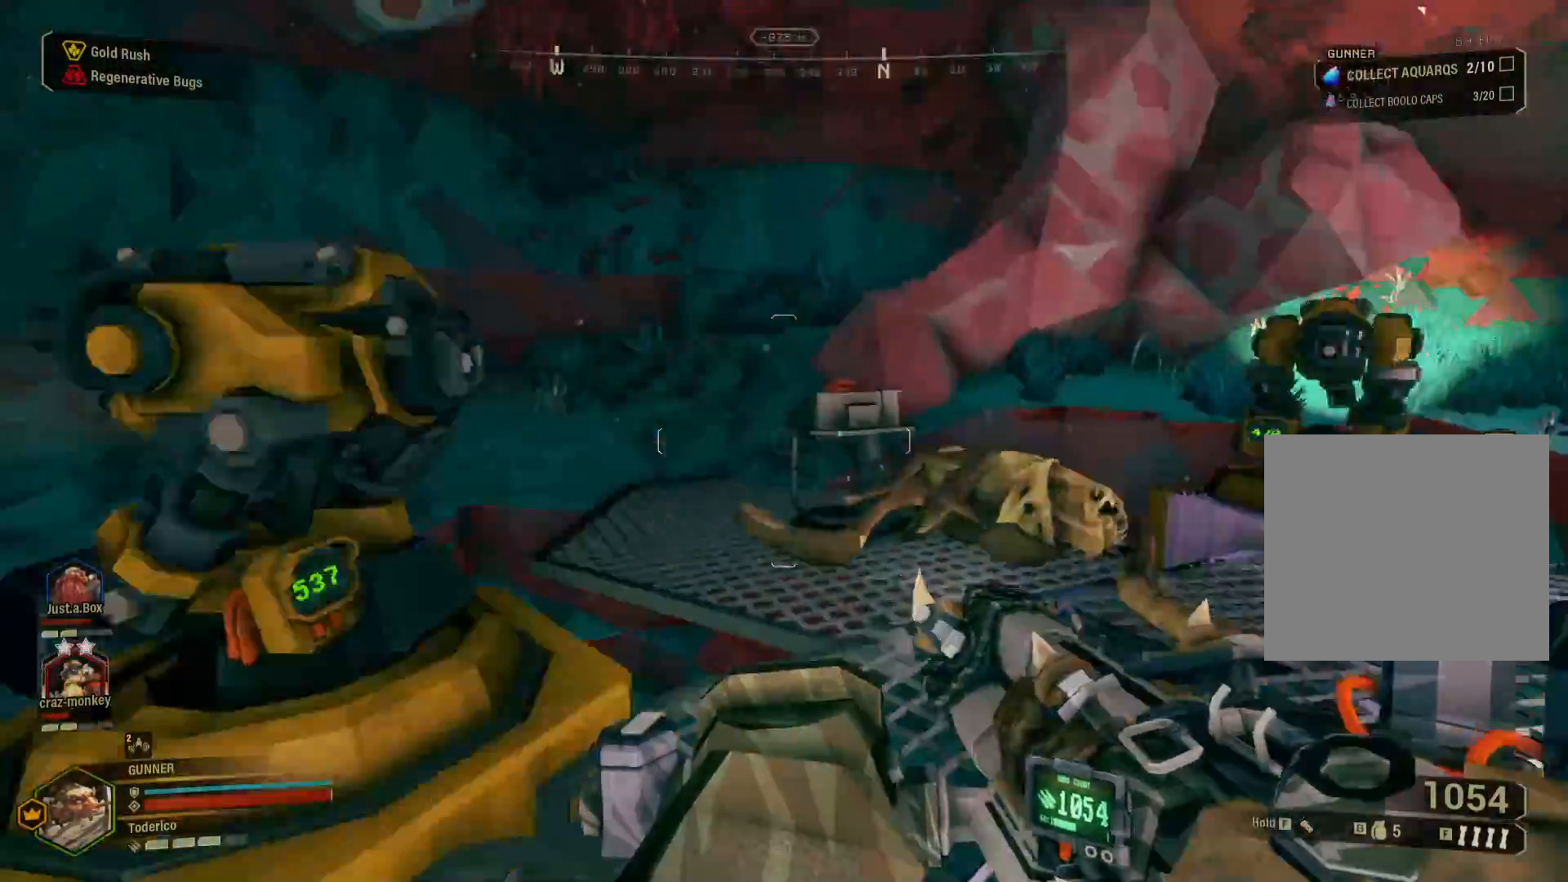
{"keys": ["s"], "events": [[17, "w", "up"], [250, "s", "down"], [450, "d", "up"]]}
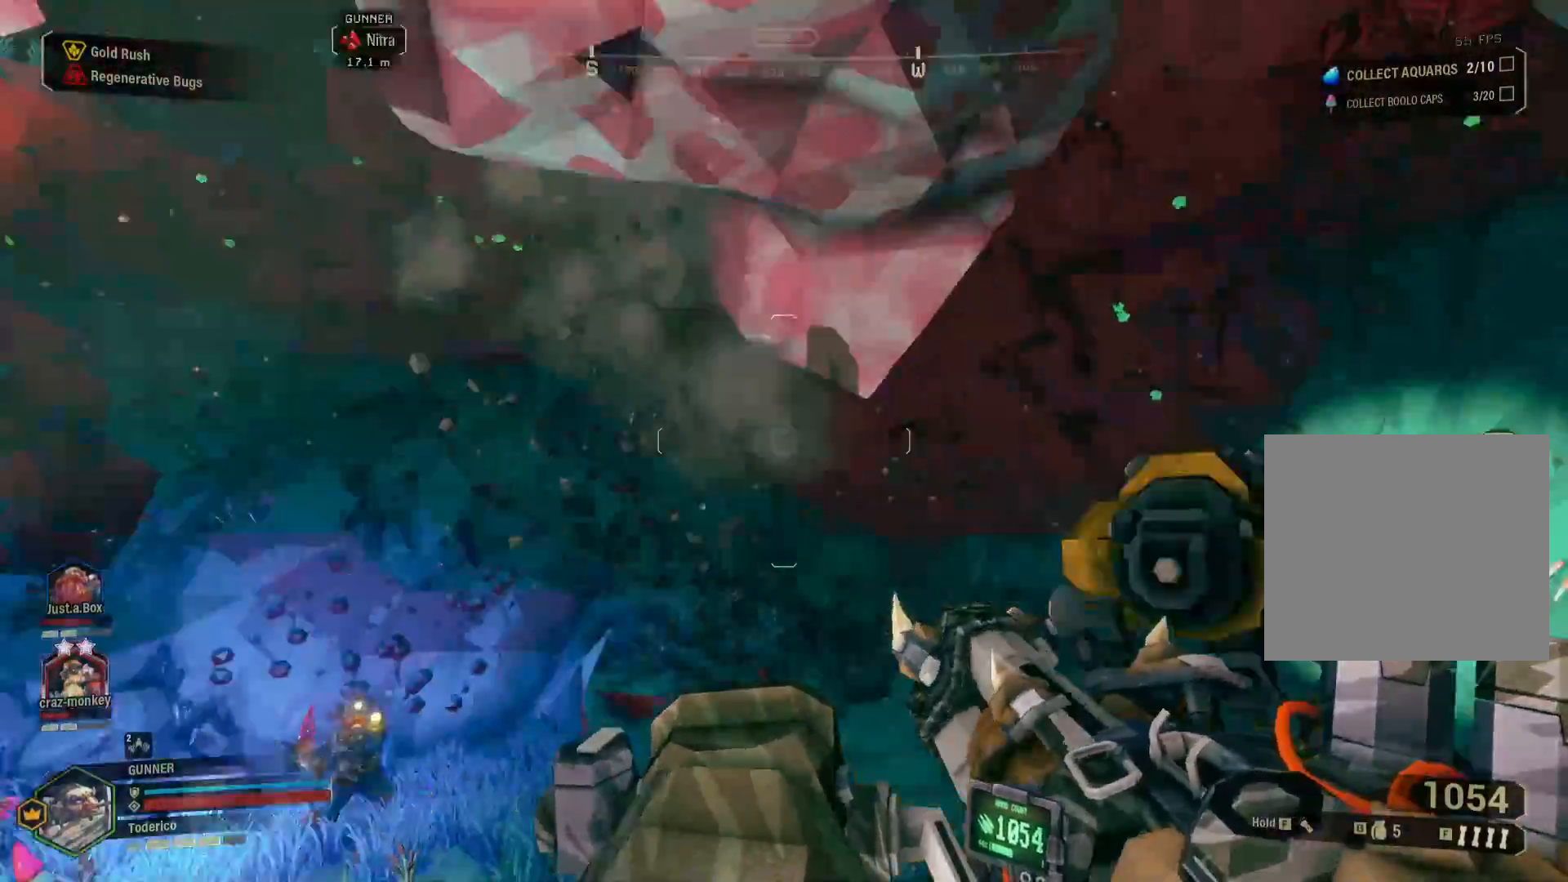
{"keys": ["a", "w"], "events": [[17, "a", "down"], [17, "s", "up"], [167, "w", "down"]]}
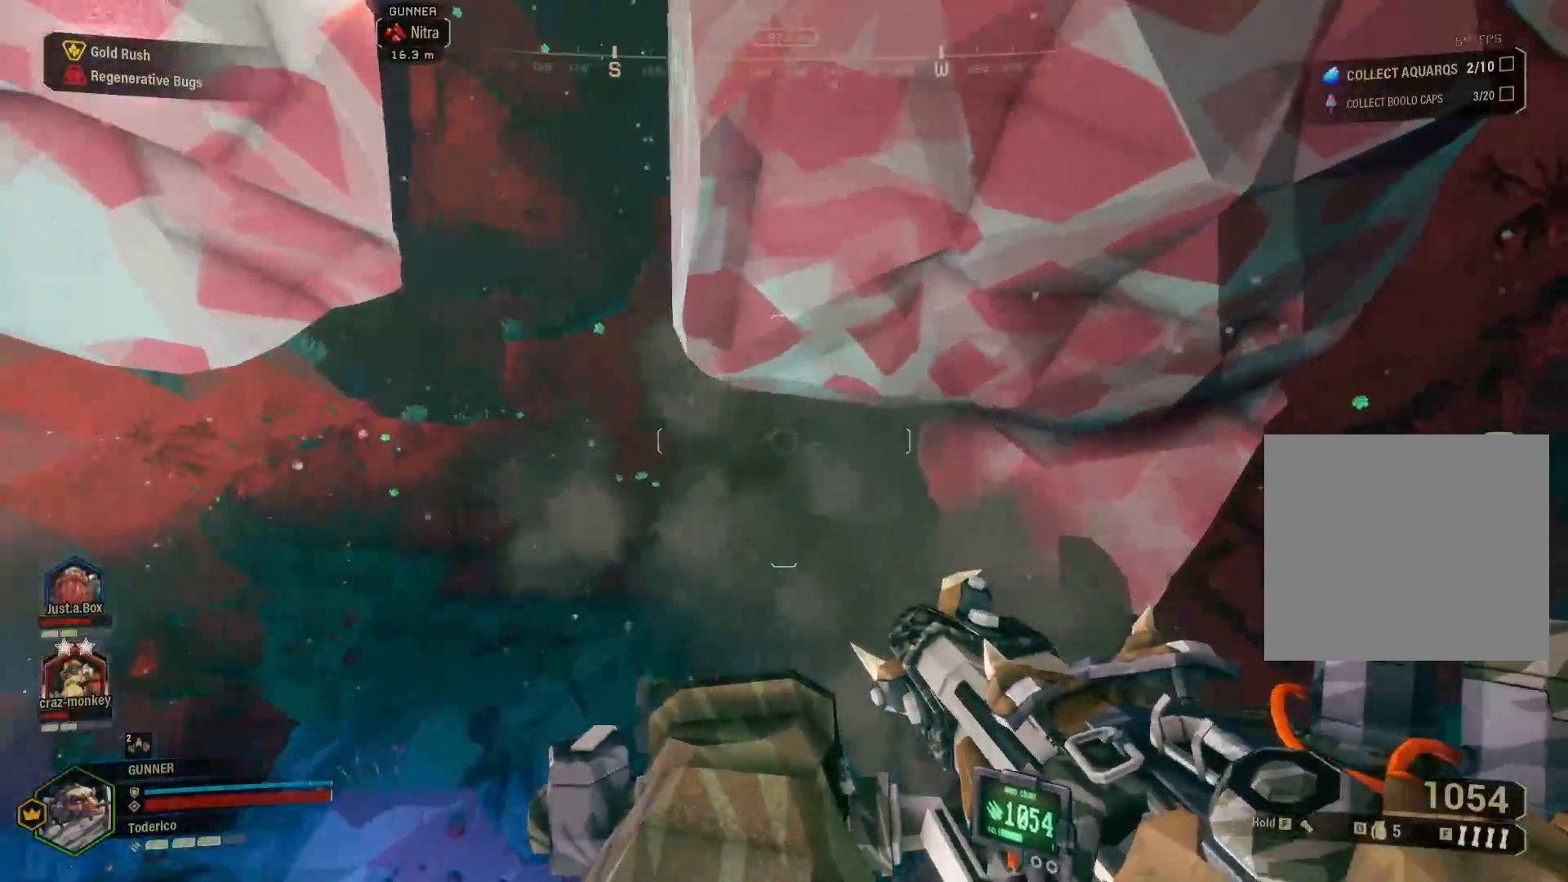
{"keys": ["a"], "events": [[367, "w", "up"]]}
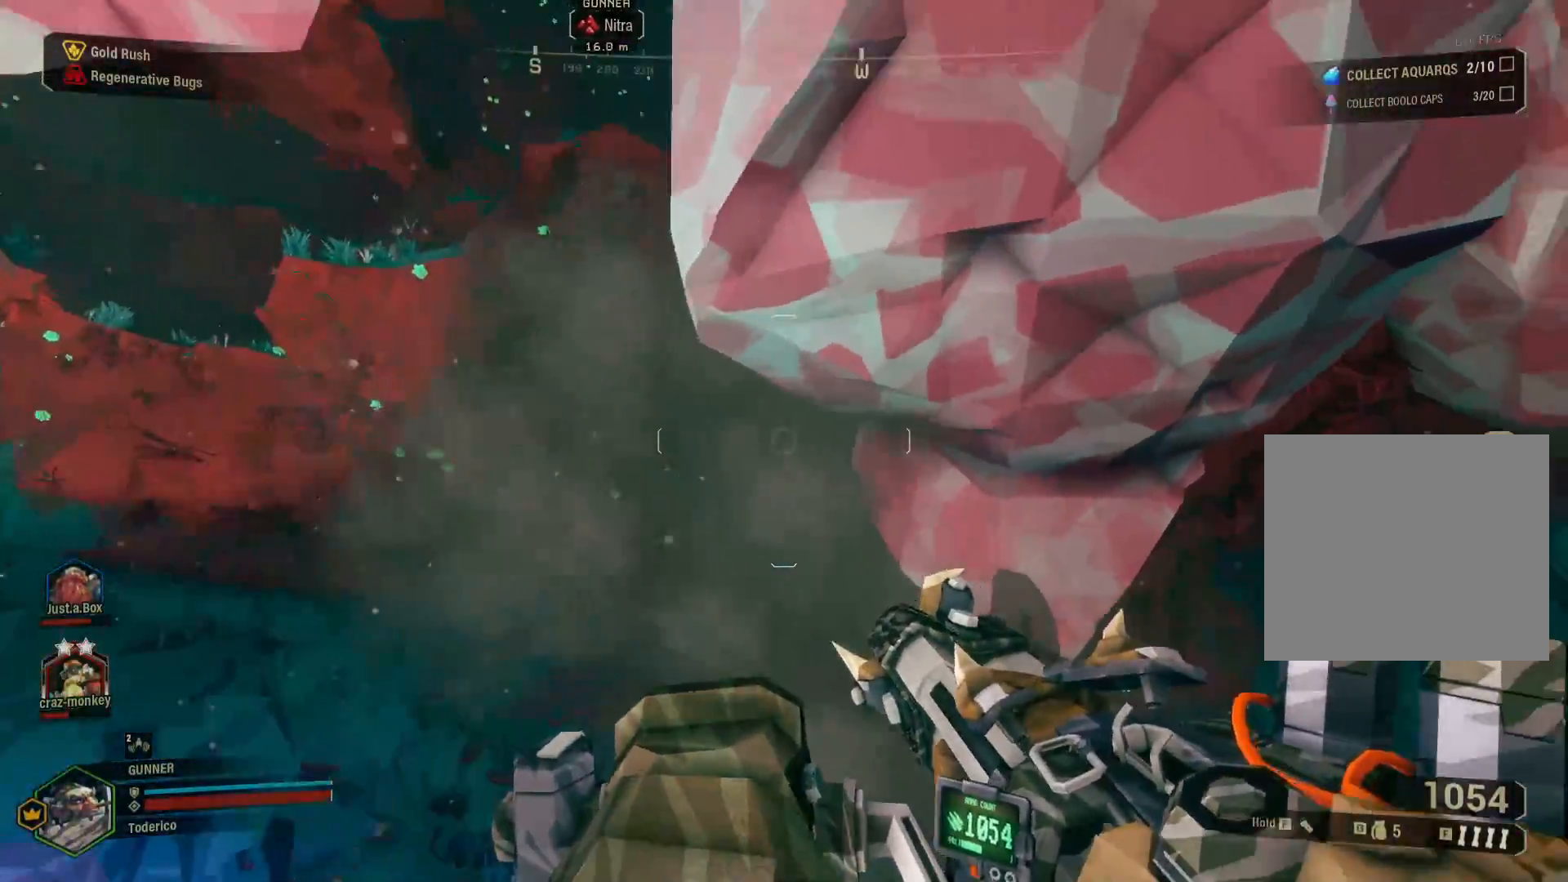
{"keys": ["a", "s"], "events": [[500, "s", "down"]]}
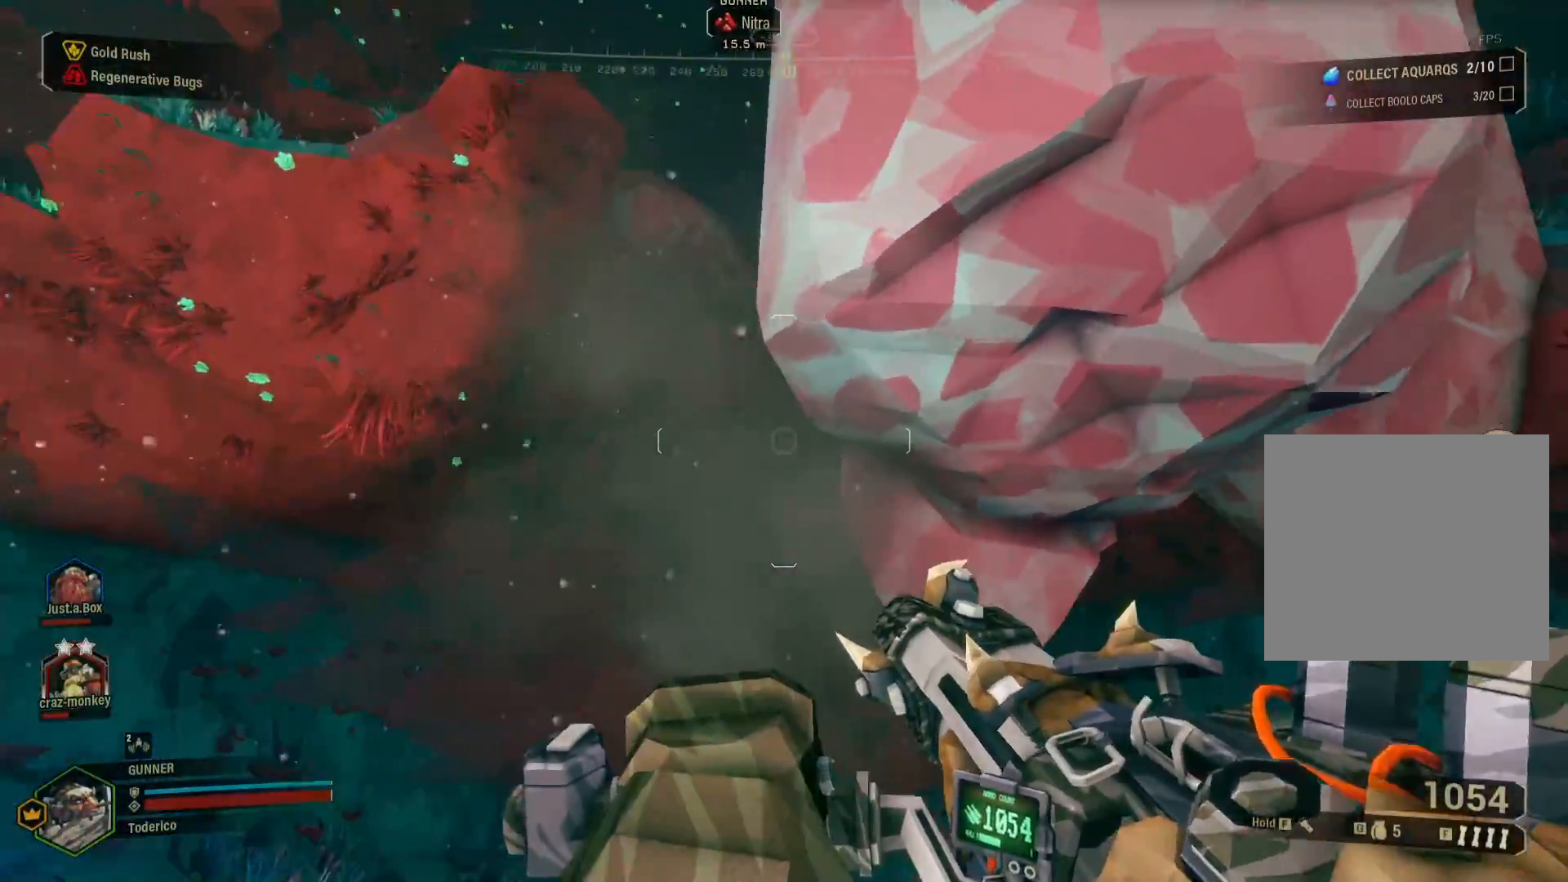
{"keys": ["s"], "events": [[350, "a", "up"]]}